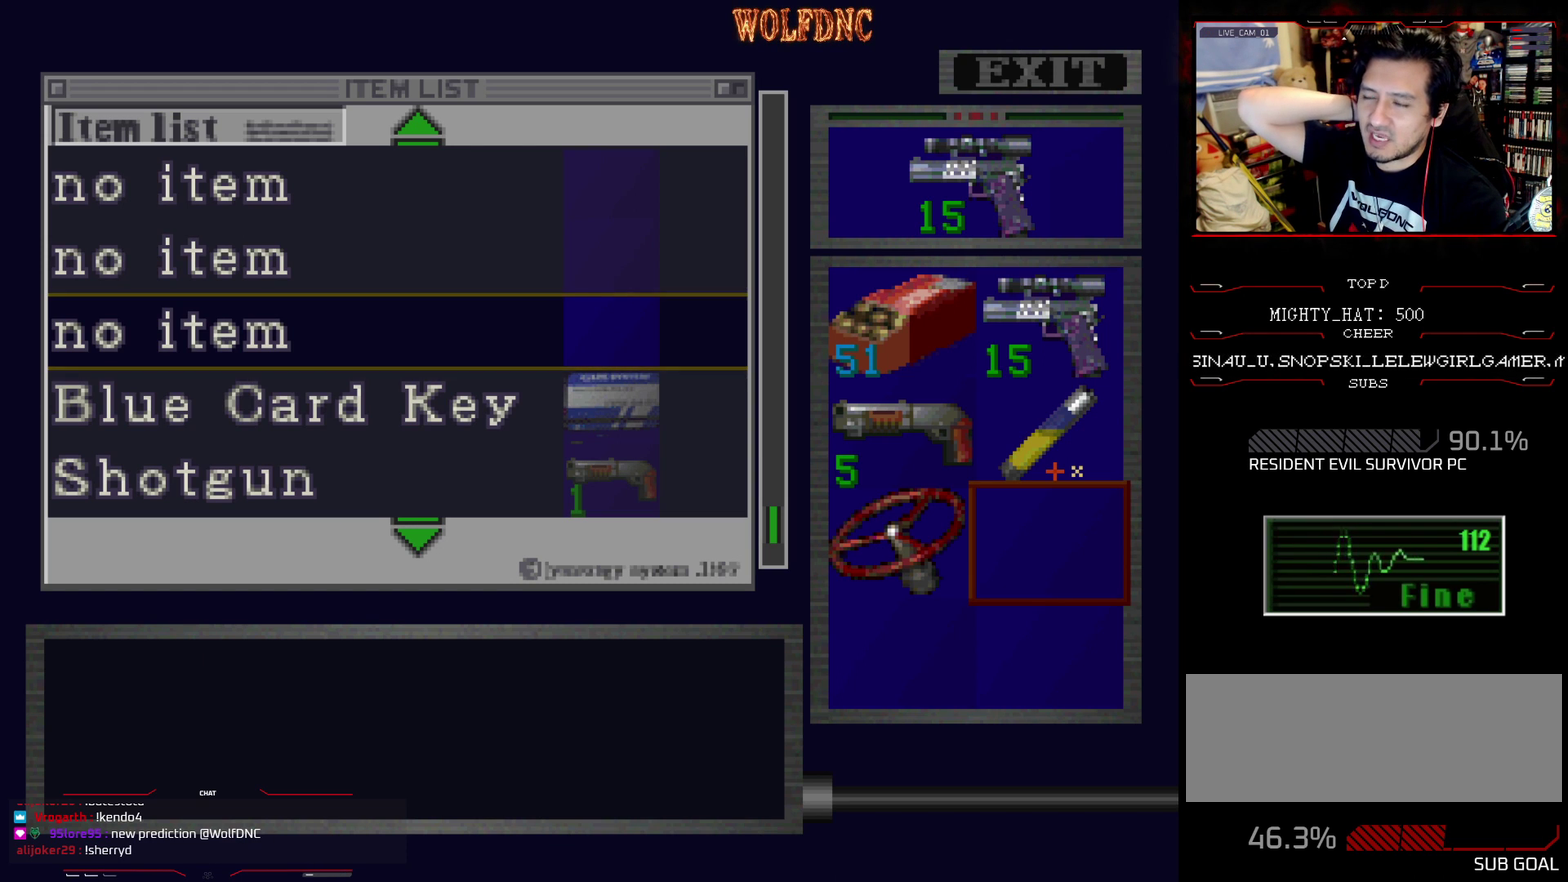
Gameplay with a controller (PlayStation layout); each line is a JSON object with the inputs held at the frame after it. "events" lists button and stick changes between this image and that frame as [ms after this image, input, new state], when the widget could be followed in between. Not read: L3 R3.
{"buttons": [], "events": []}
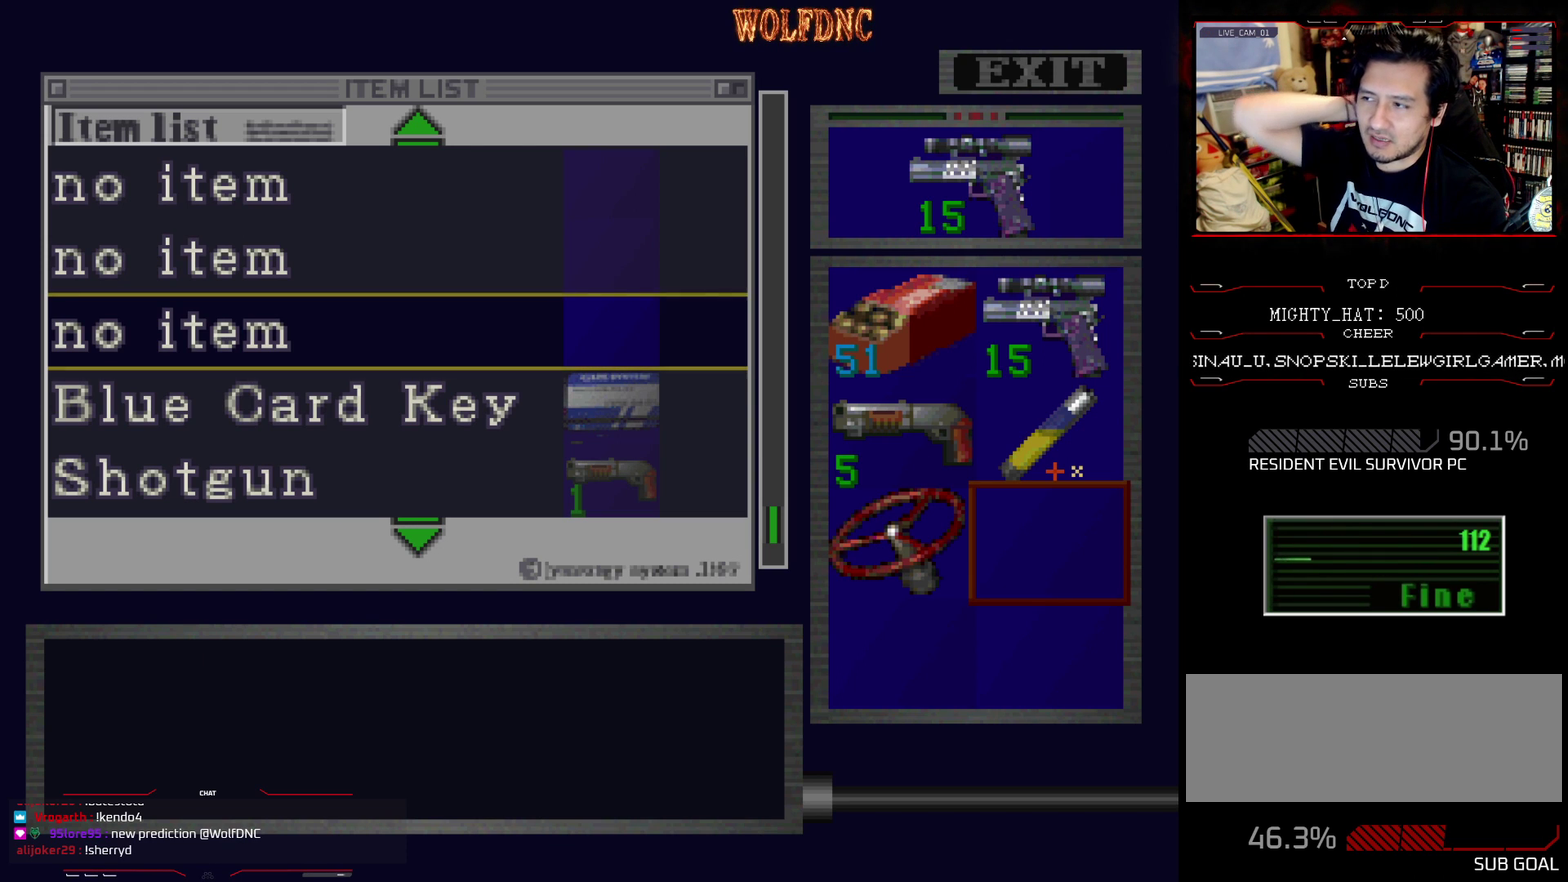
{"buttons": [], "events": []}
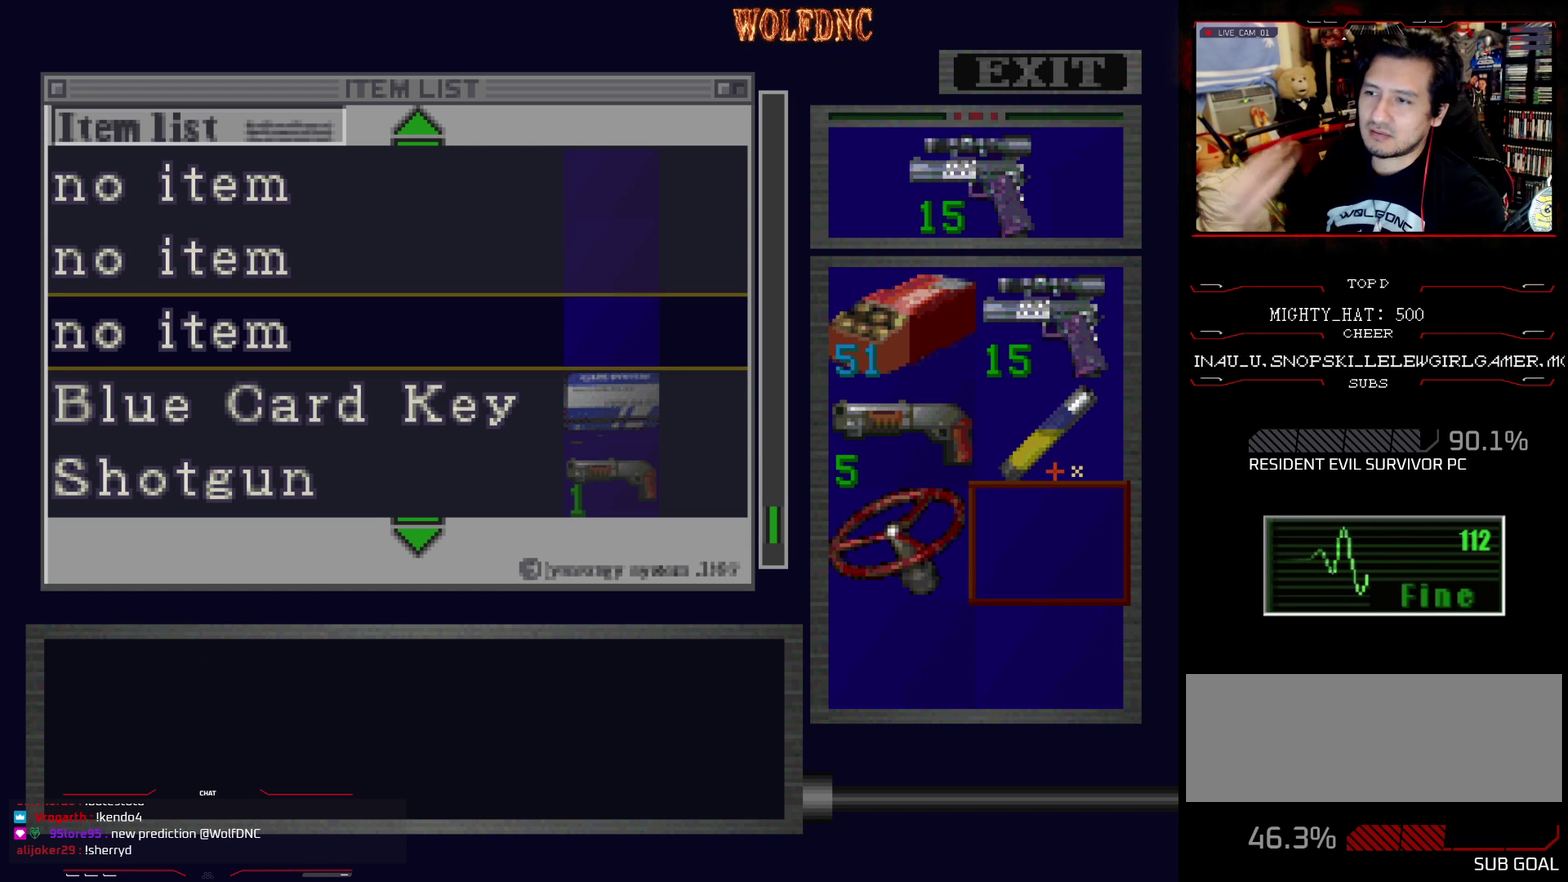
{"buttons": [], "events": []}
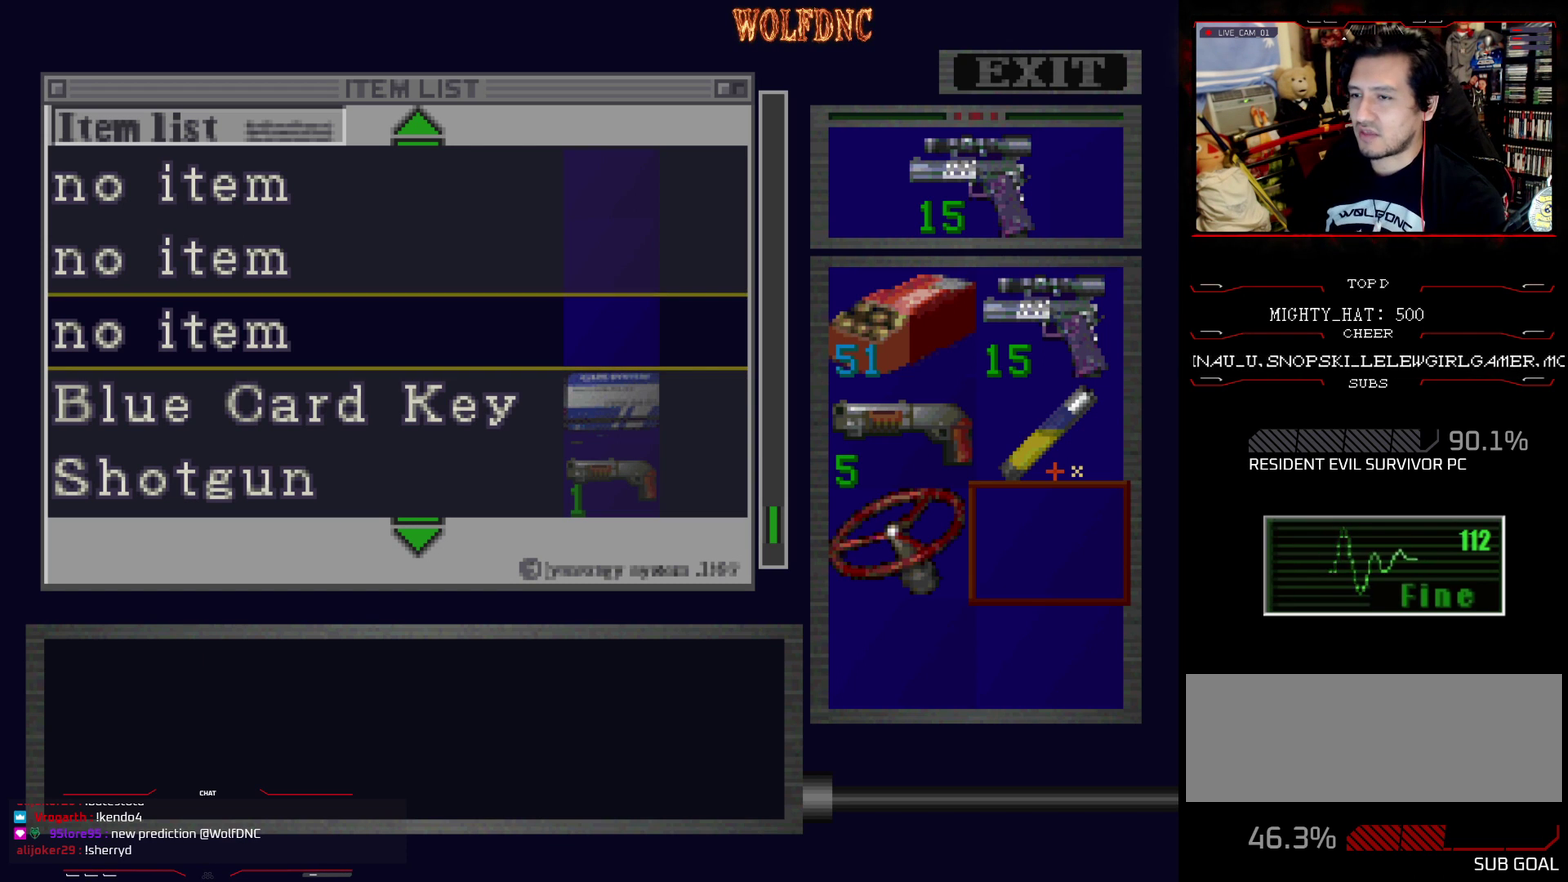
{"buttons": ["DPAD_DOWN"], "events": [[417, "DPAD_DOWN", "down"]]}
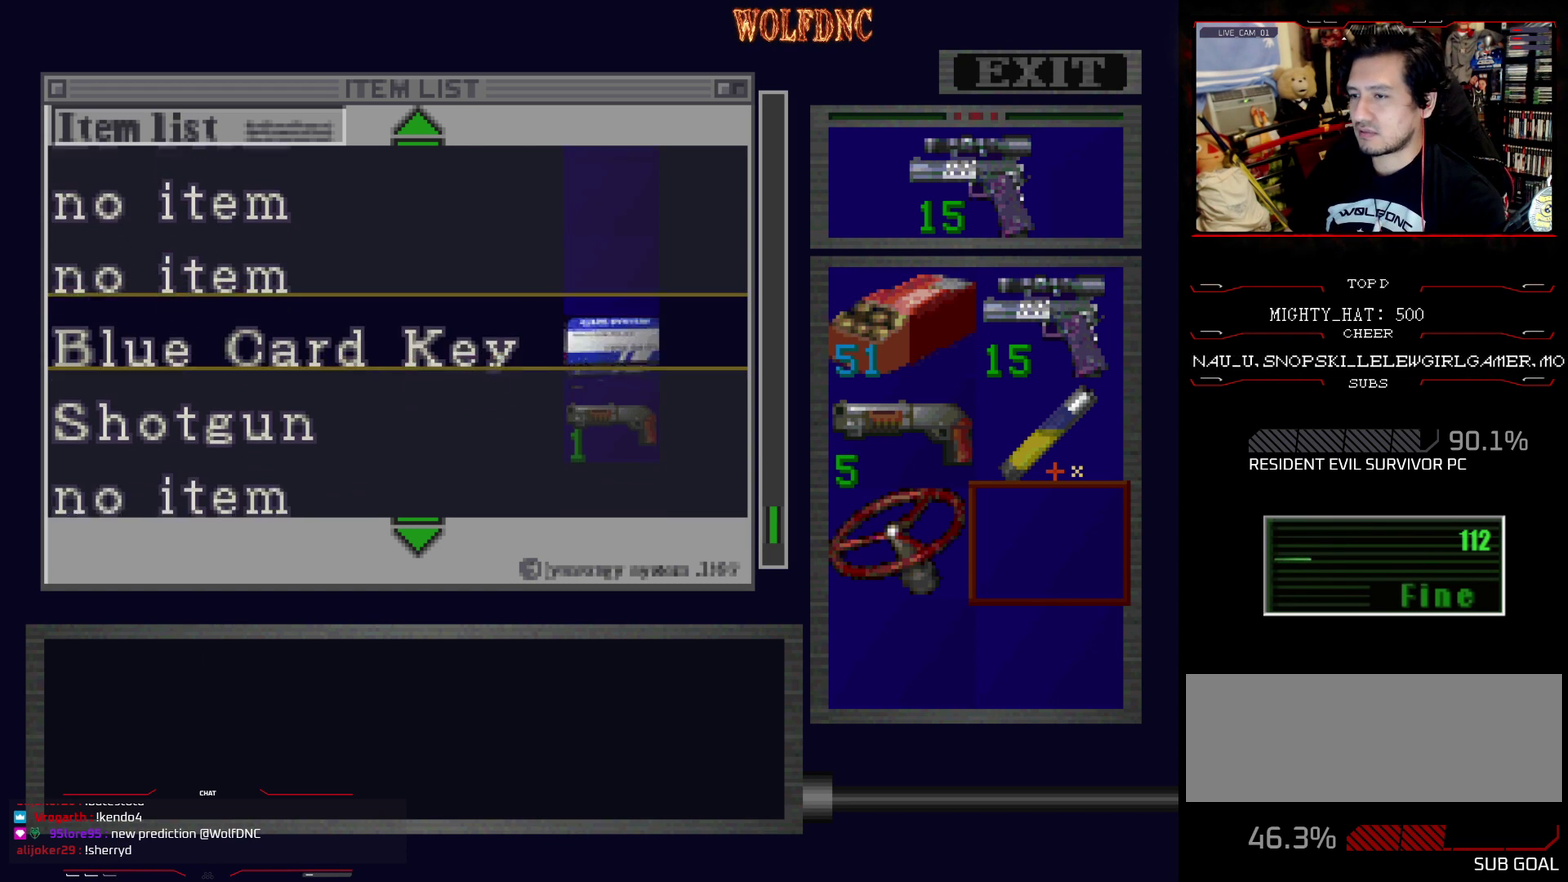
{"buttons": [], "events": [[150, "DPAD_DOWN", "up"]]}
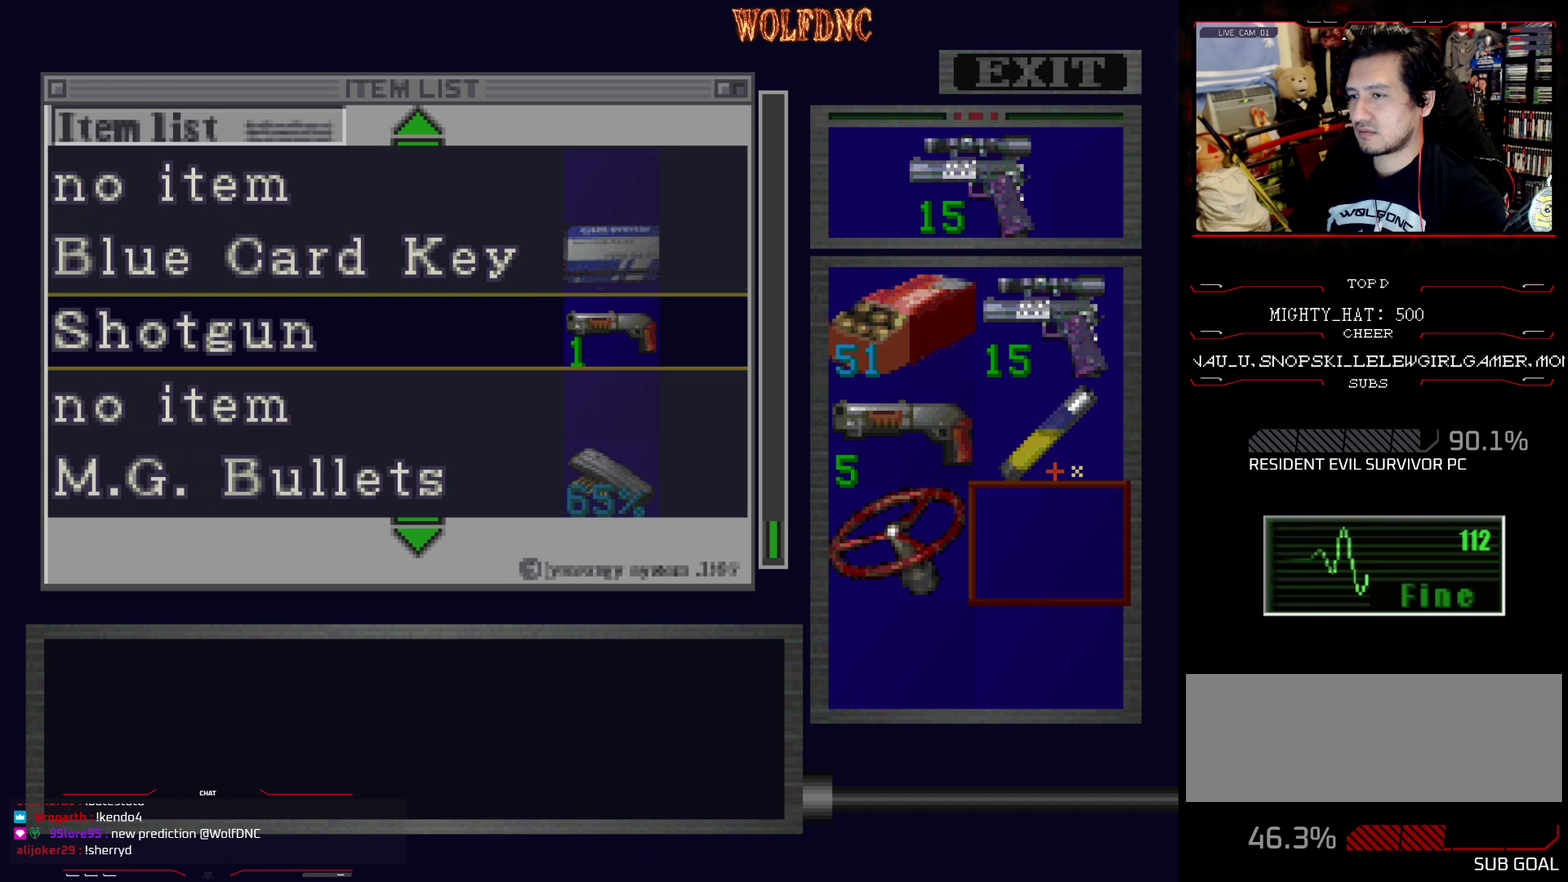
{"buttons": [], "events": []}
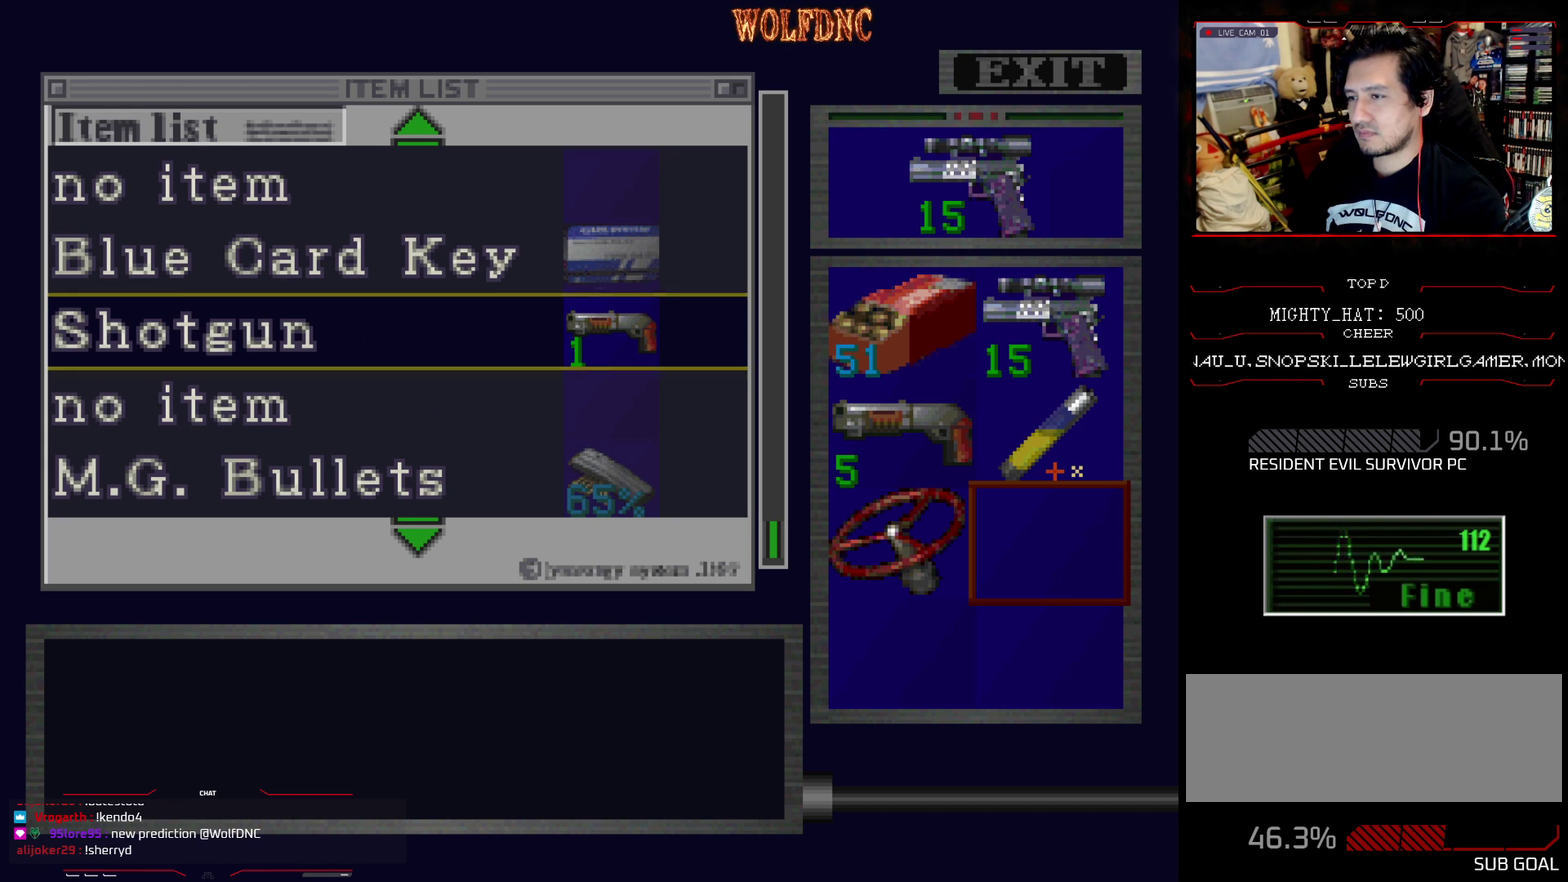
{"buttons": [], "events": [[33, "DPAD_UP", "down"], [83, "DPAD_UP", "up"]]}
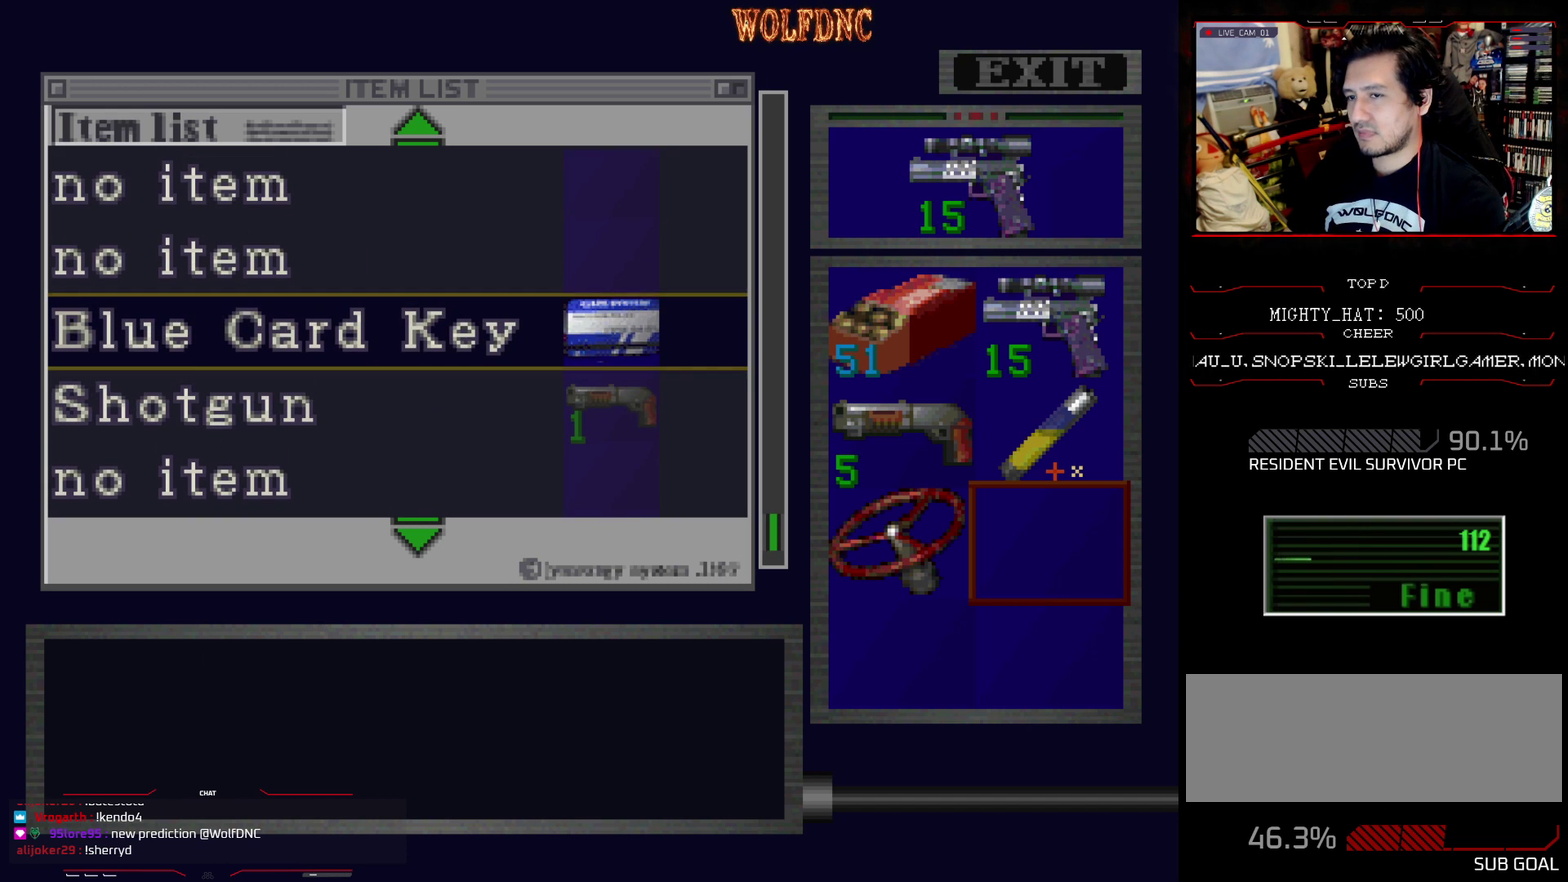
{"buttons": ["DPAD_DOWN"], "events": [[384, "DPAD_DOWN", "down"]]}
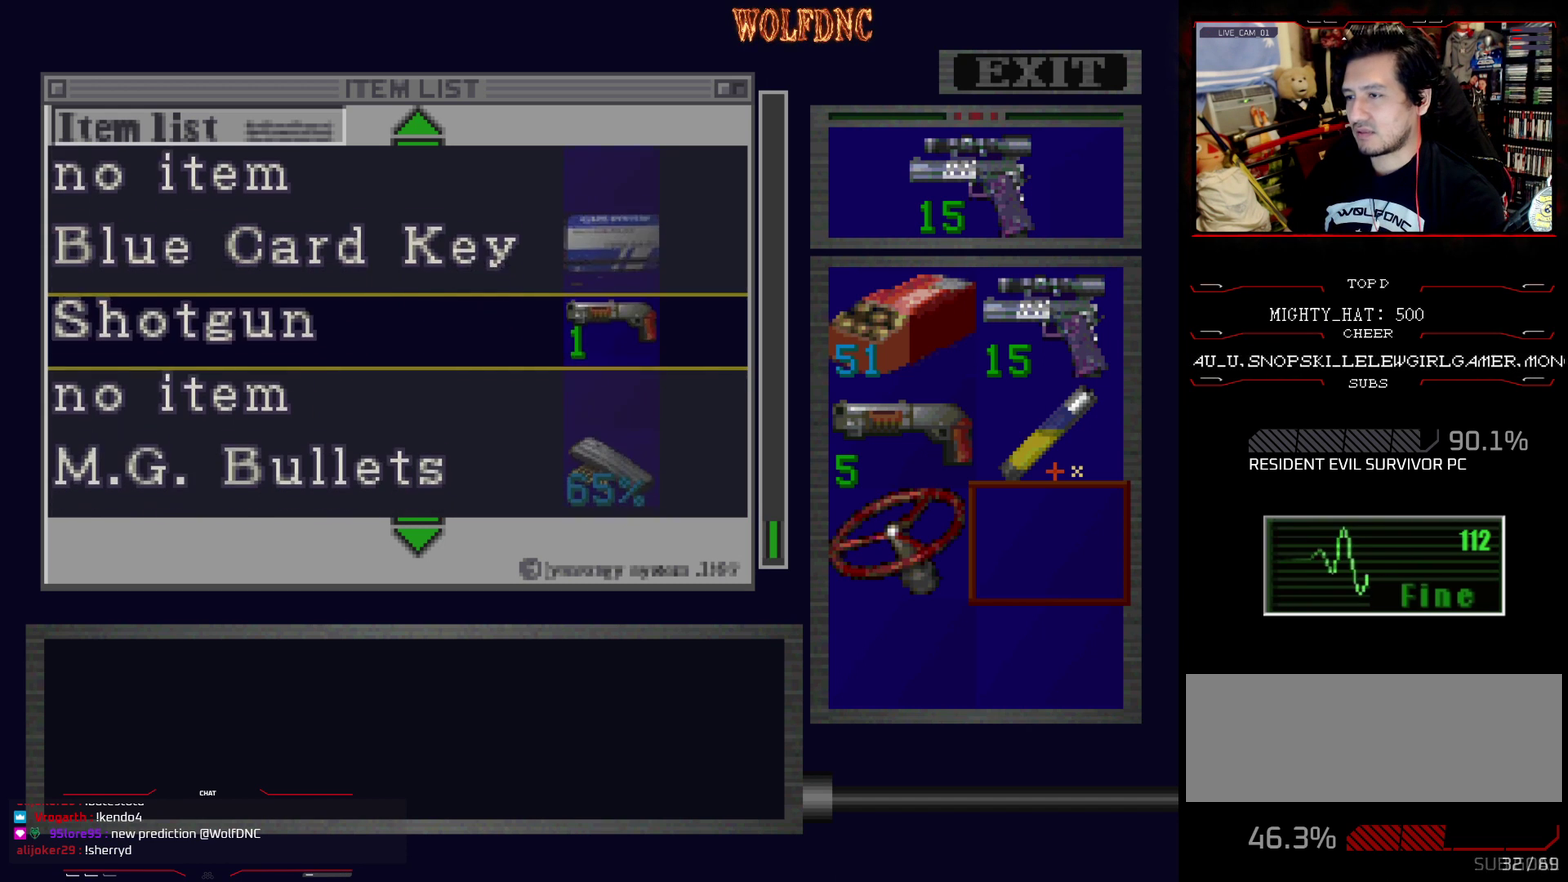
{"buttons": ["DPAD_DOWN"], "events": [[166, "DPAD_DOWN", "up"], [483, "DPAD_DOWN", "down"]]}
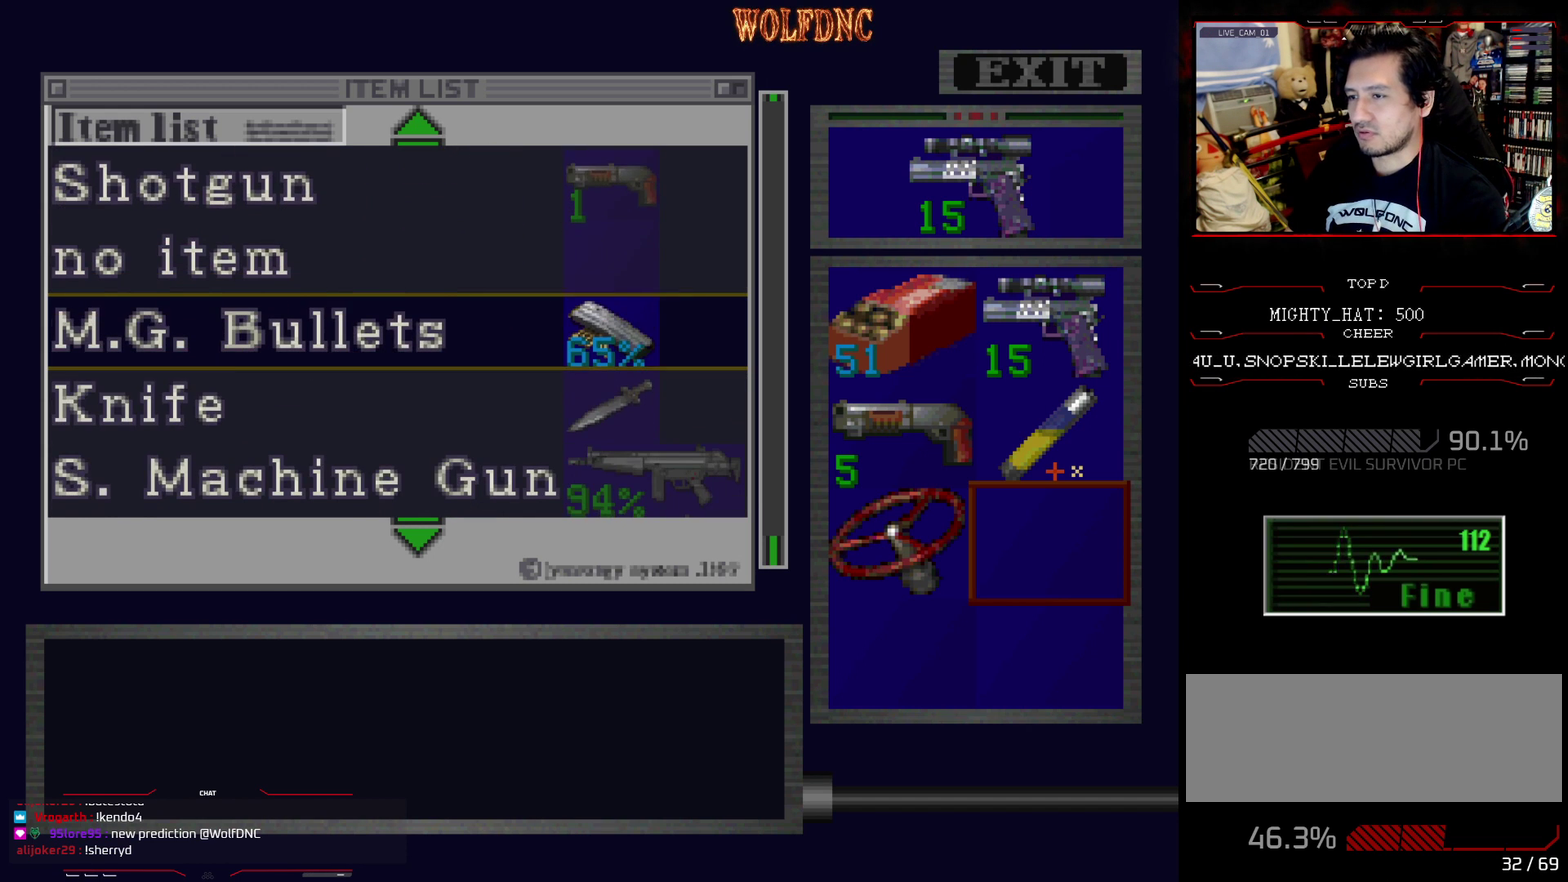
{"buttons": [], "events": [[217, "DPAD_DOWN", "up"]]}
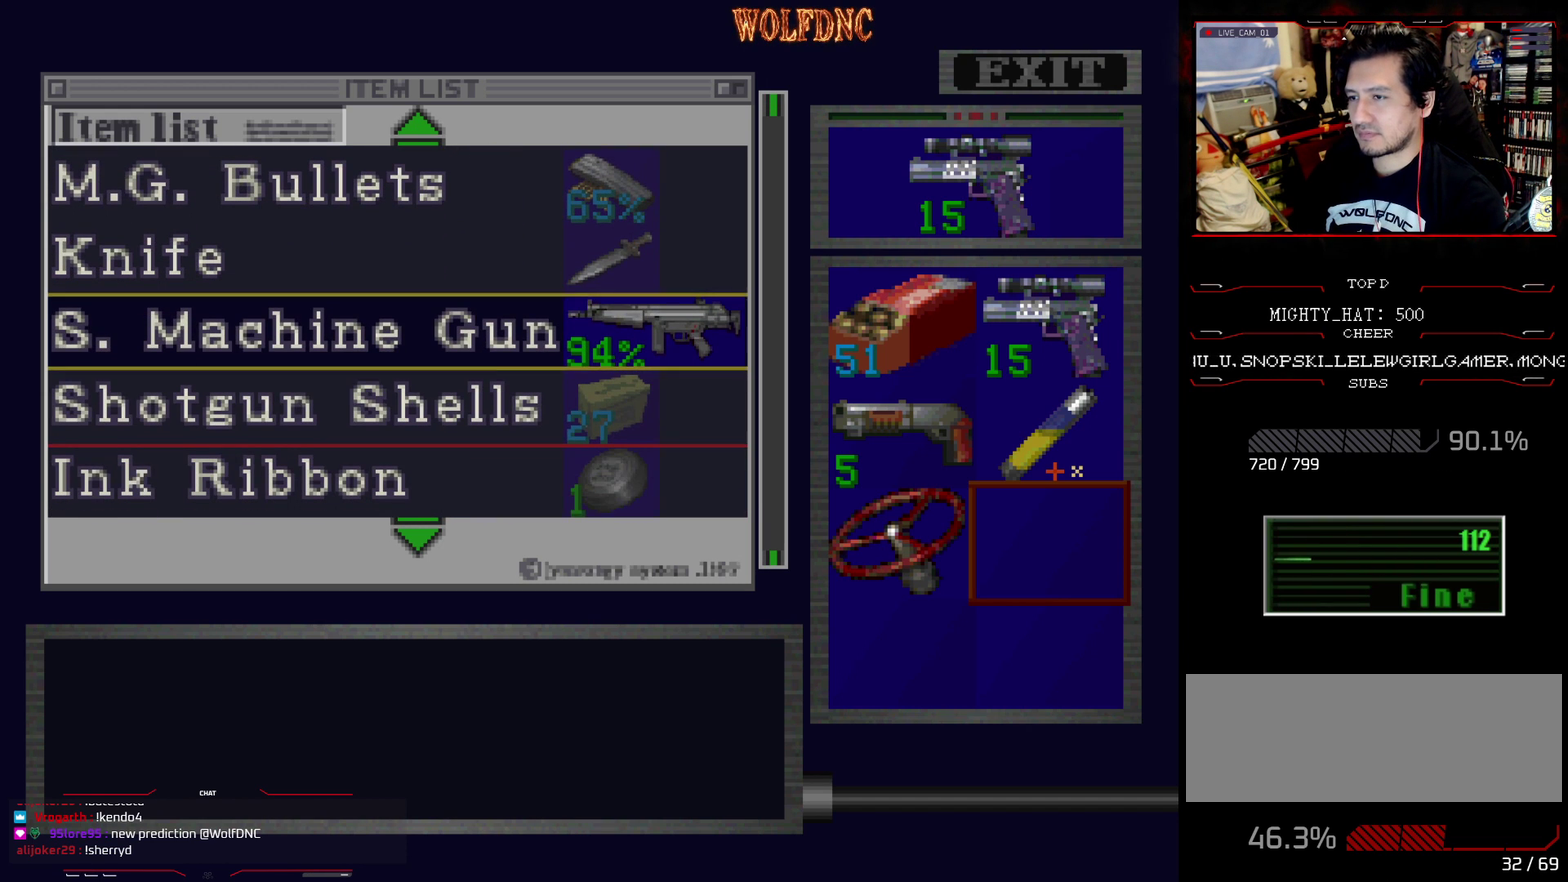
{"buttons": [], "events": []}
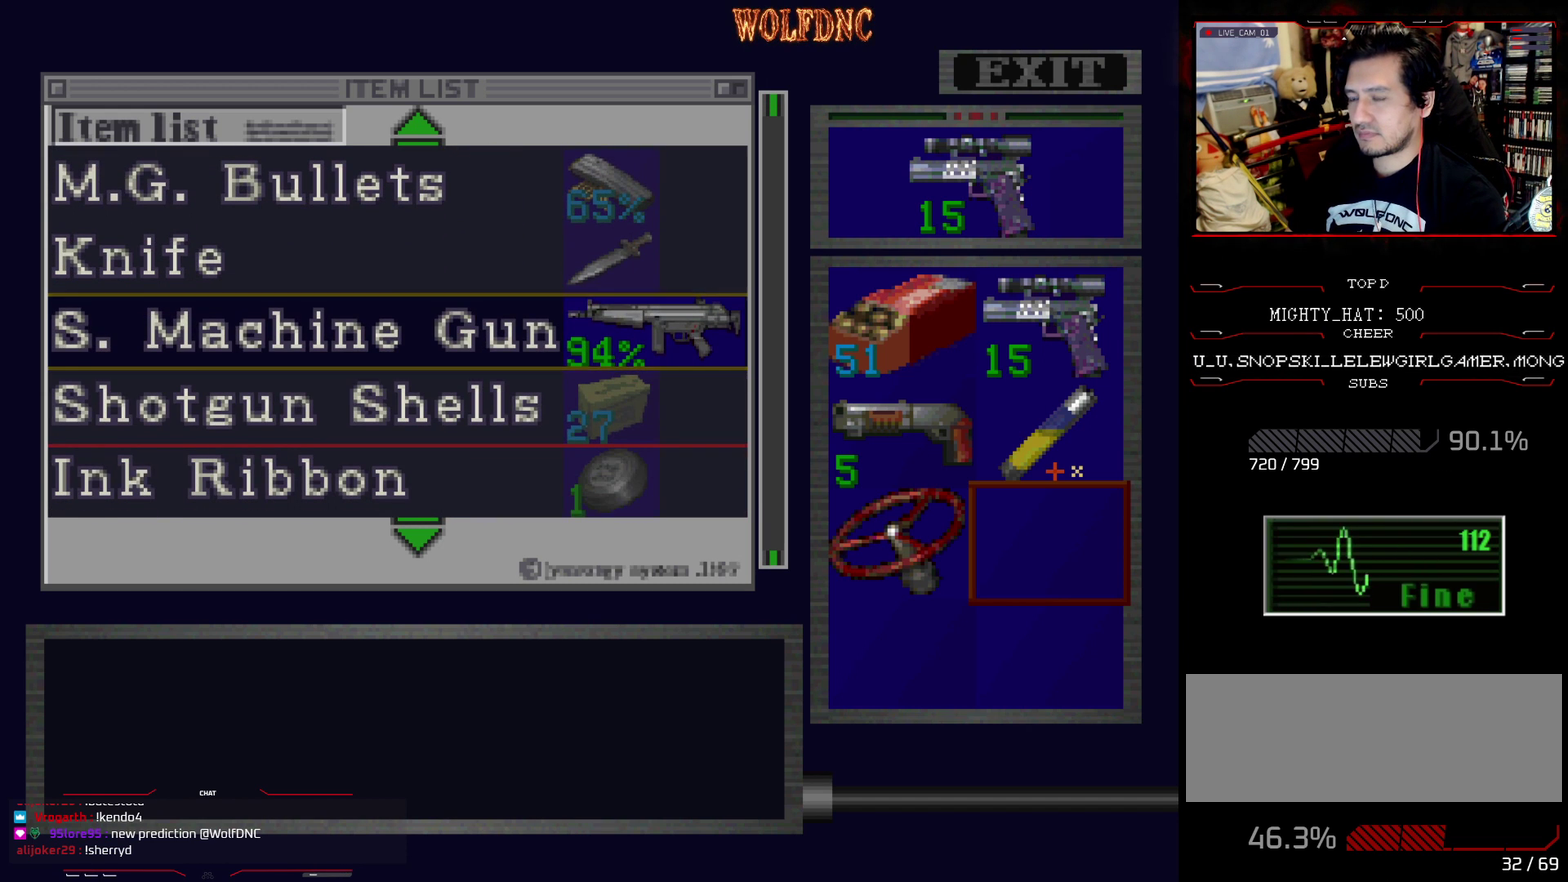
{"buttons": [], "events": [[67, "DPAD_DOWN", "down"], [484, "DPAD_DOWN", "up"]]}
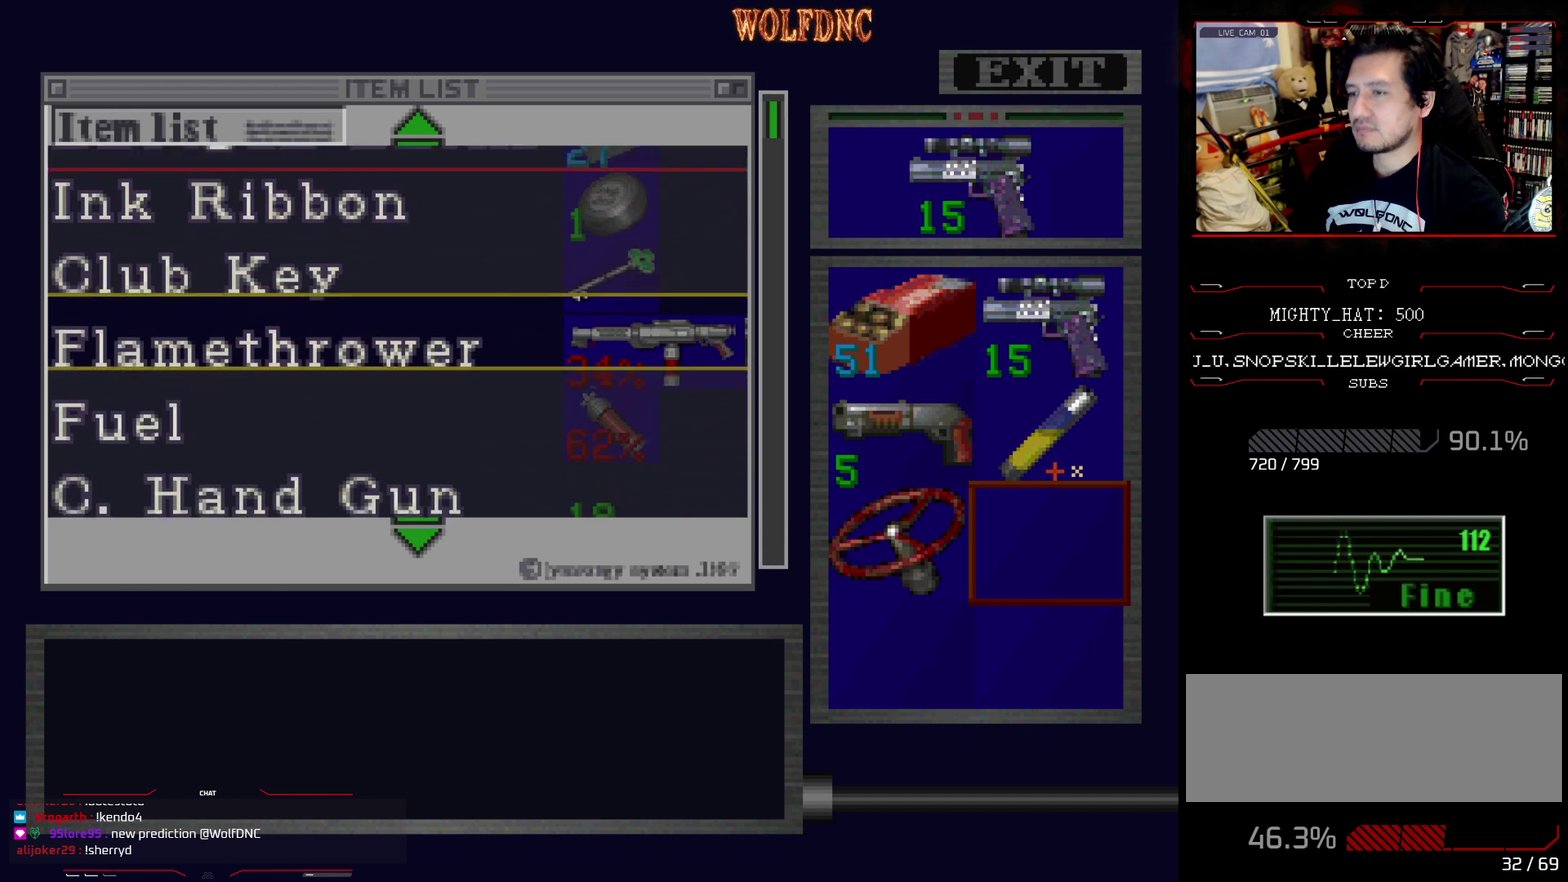
{"buttons": [], "events": []}
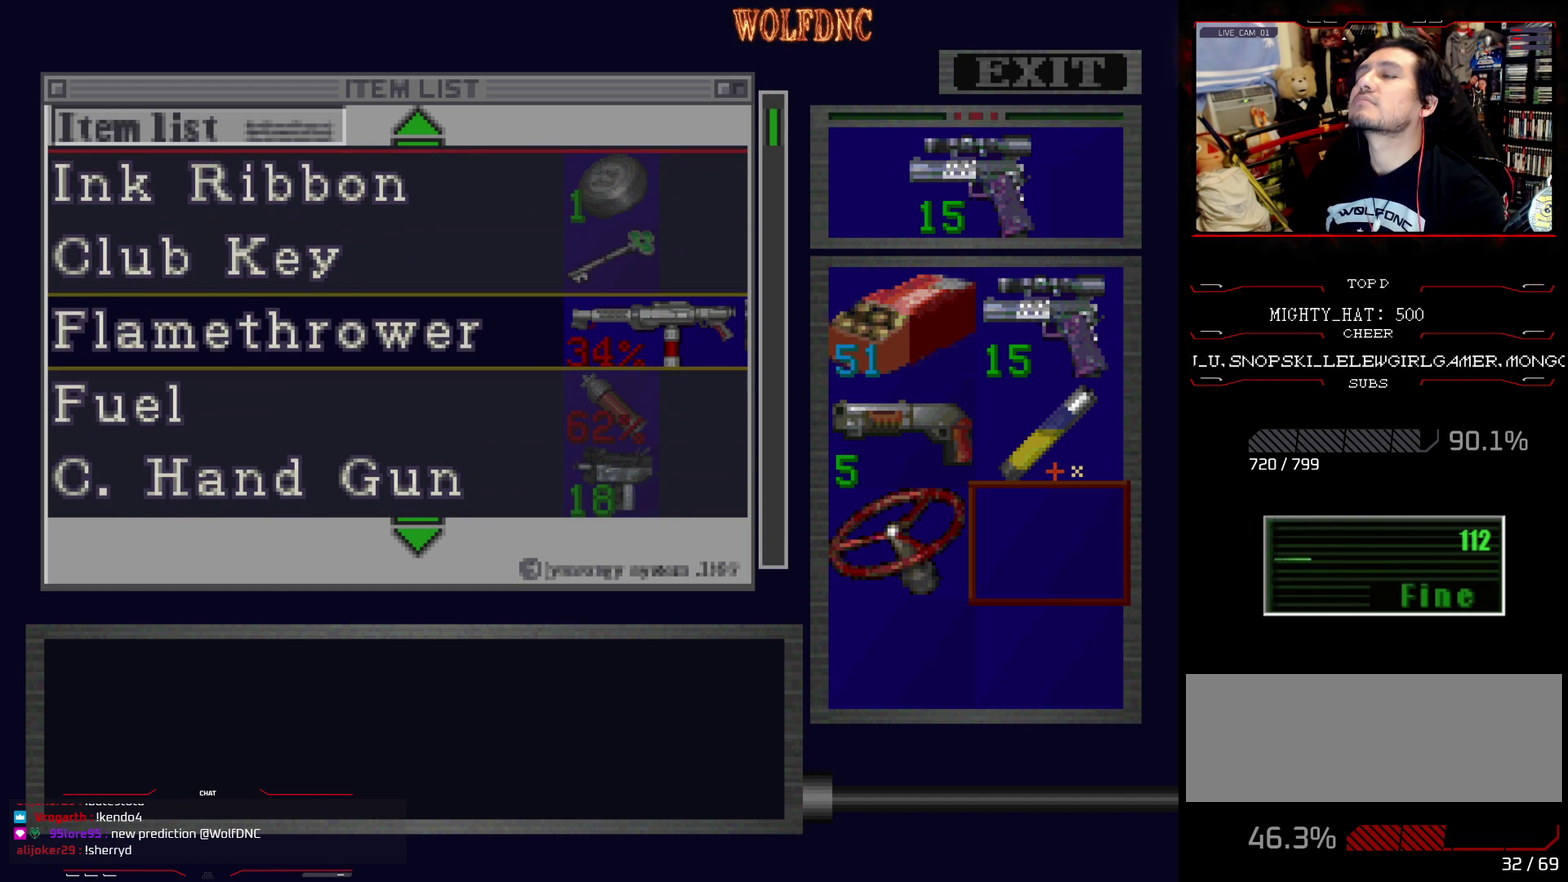
{"buttons": [], "events": []}
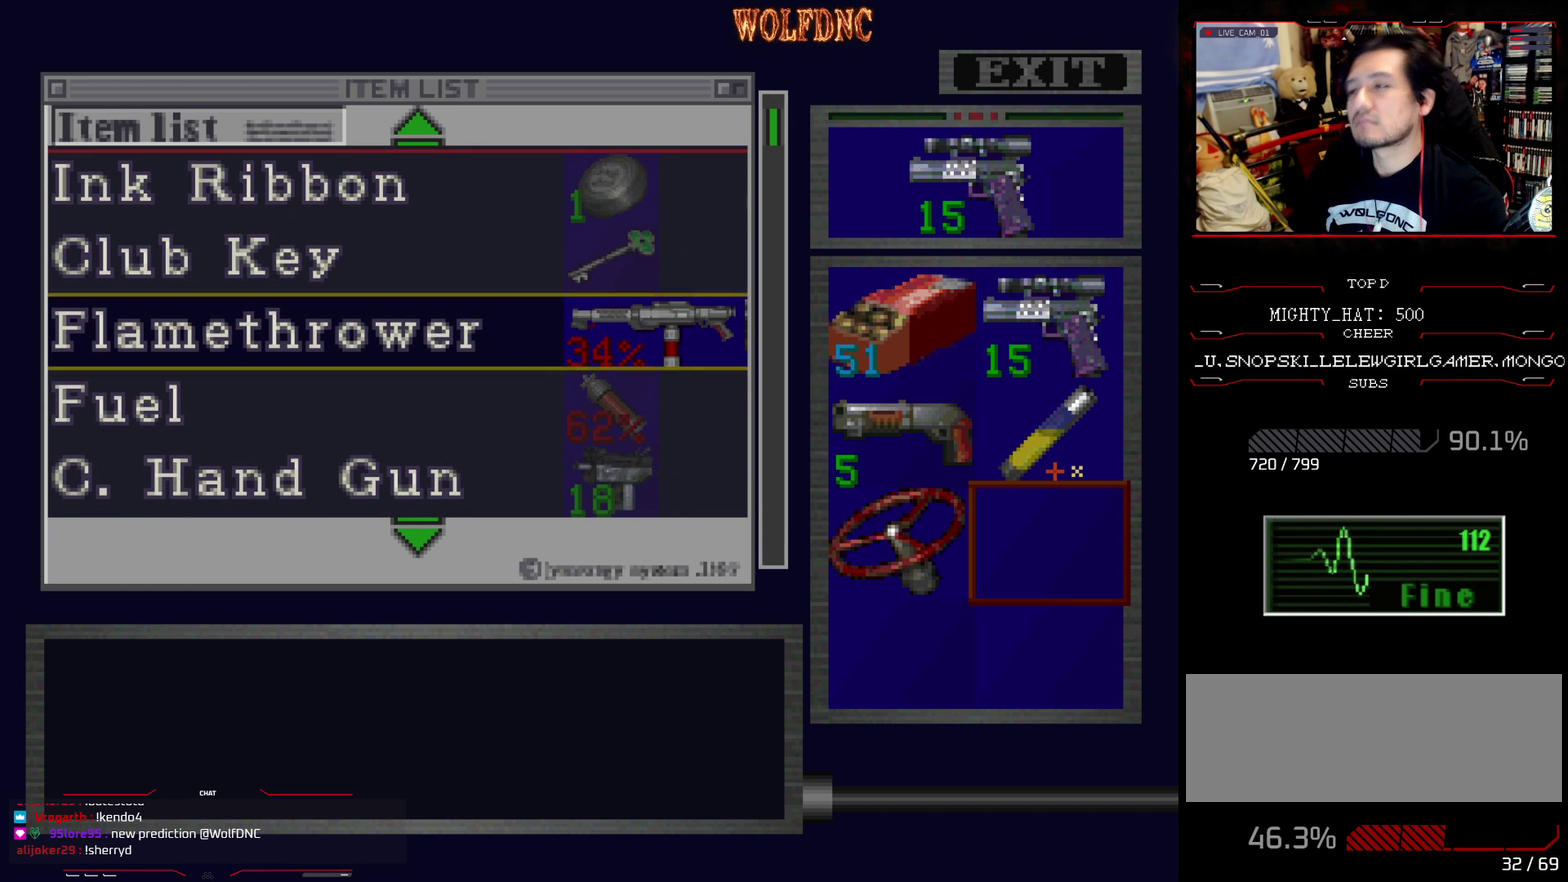
{"buttons": [], "events": []}
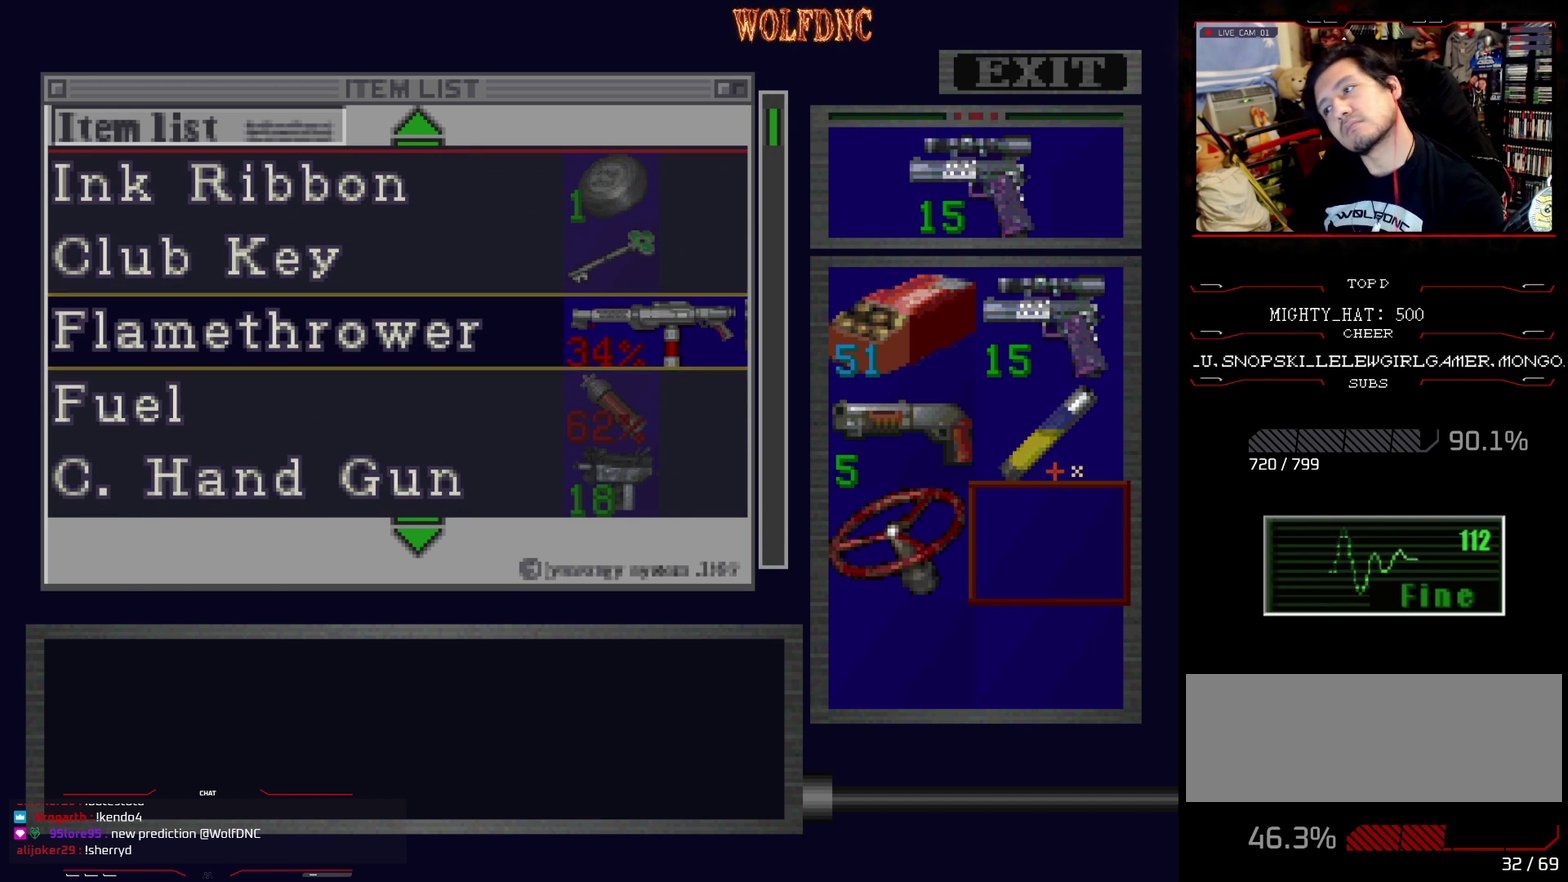
{"buttons": ["DPAD_UP"], "events": [[317, "DPAD_UP", "down"]]}
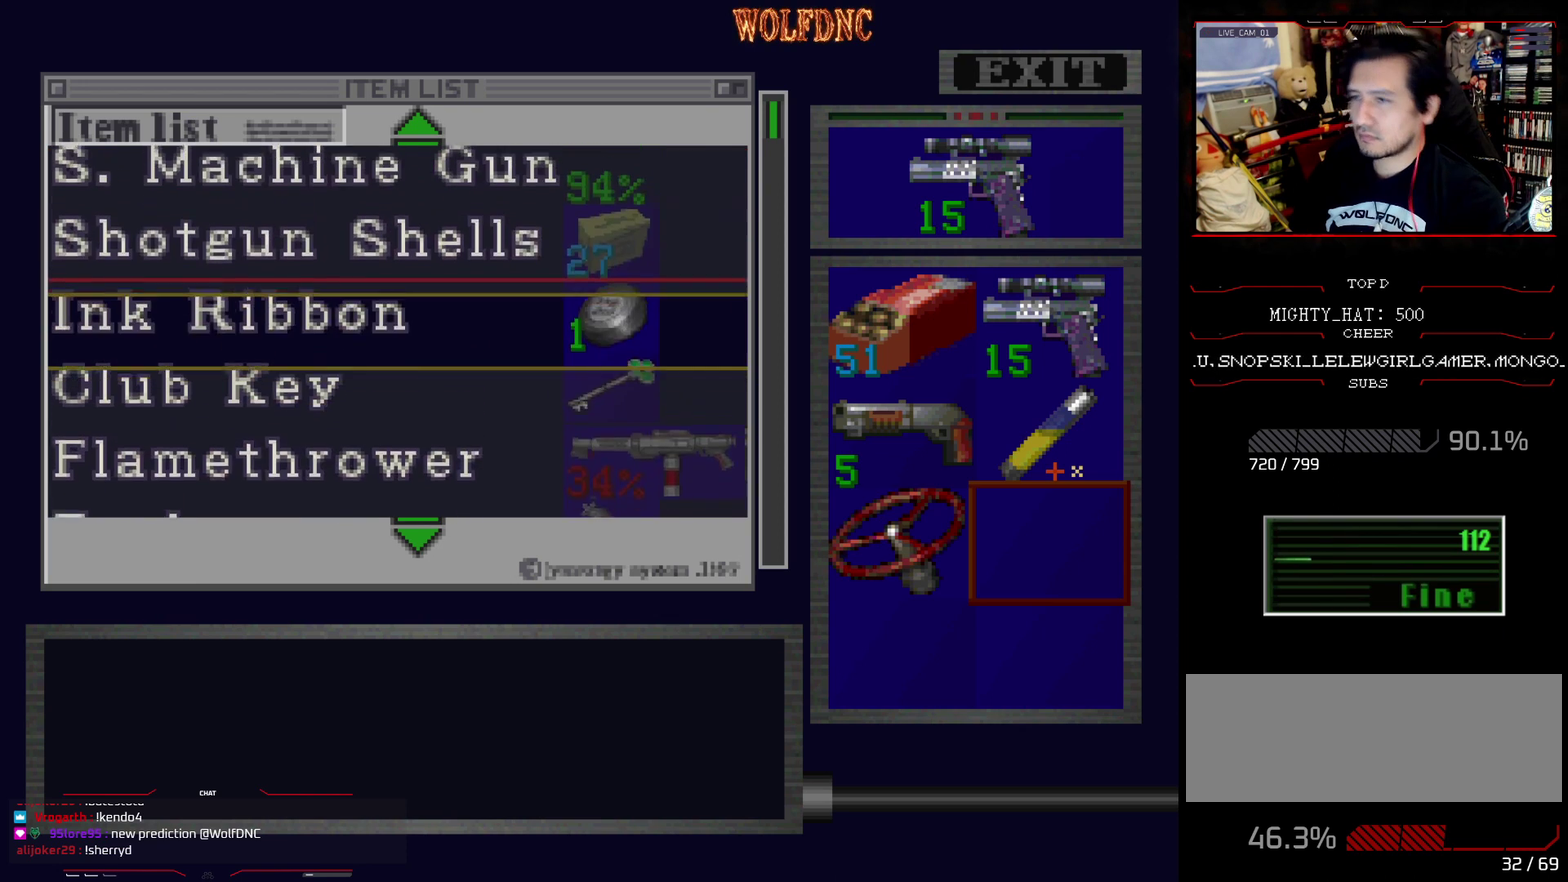
{"buttons": [], "events": [[50, "DPAD_UP", "up"]]}
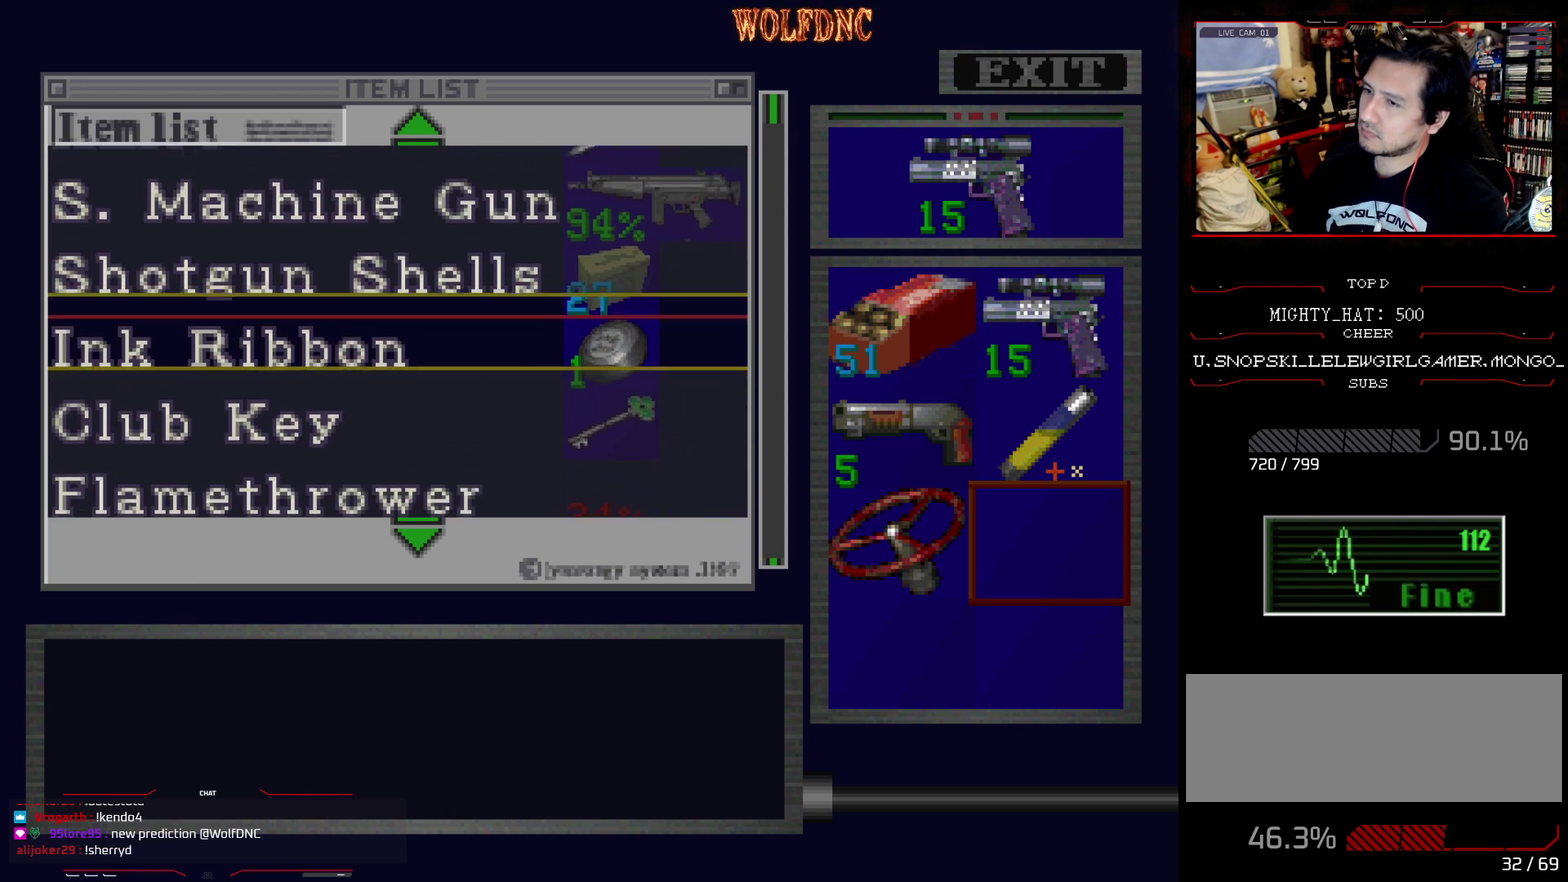
{"buttons": [], "events": [[300, "CROSS", "down"], [450, "CROSS", "up"]]}
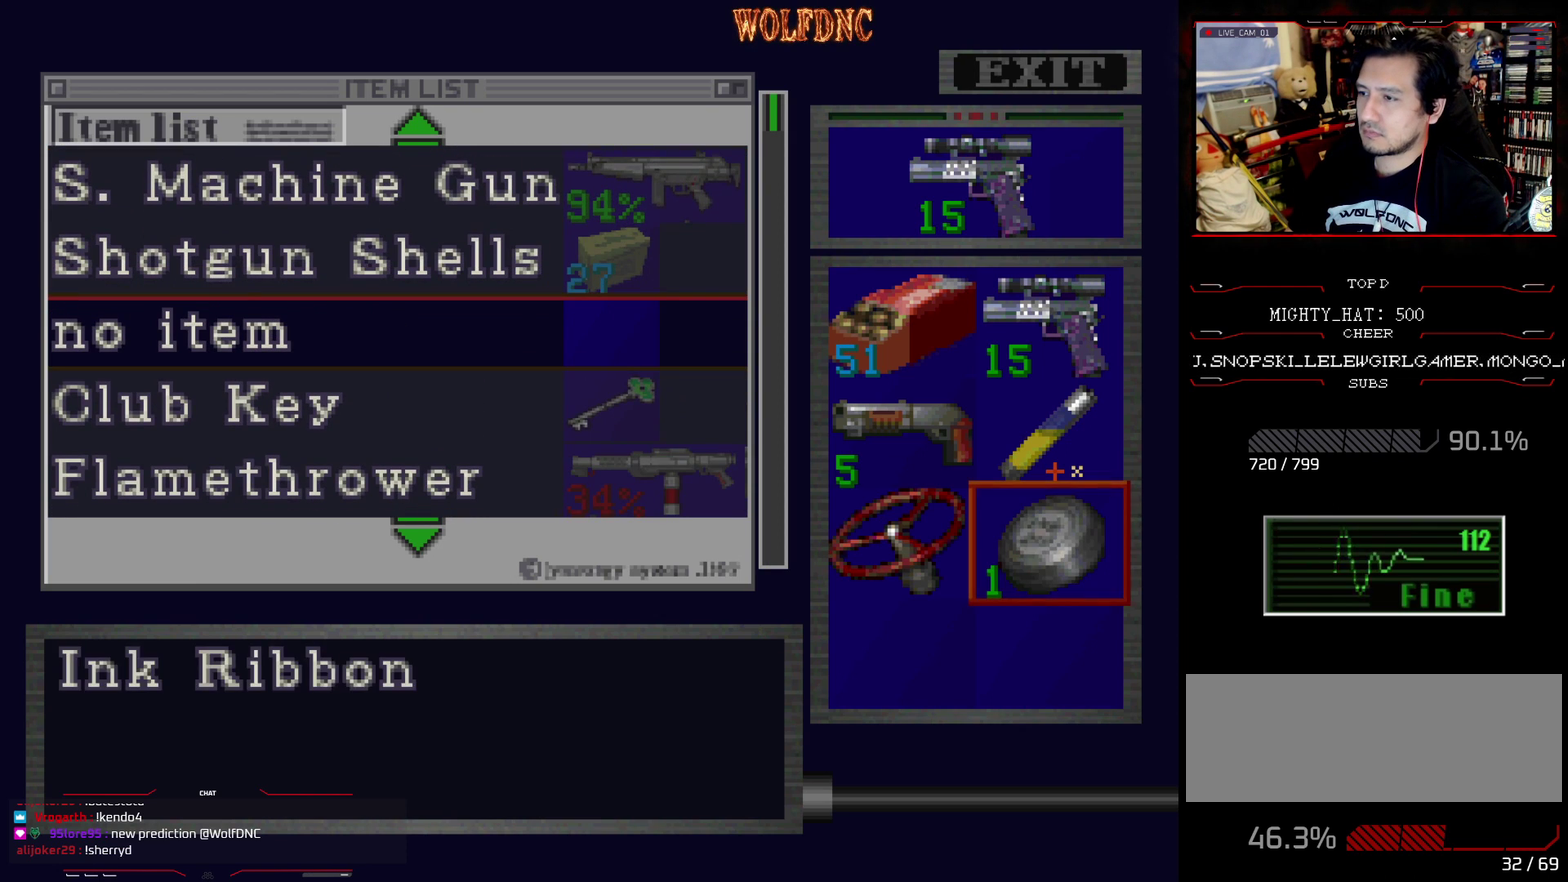
{"buttons": [], "events": [[267, "DPAD_DOWN", "down"], [317, "DPAD_DOWN", "up"], [418, "CROSS", "down"], [501, "CROSS", "up"]]}
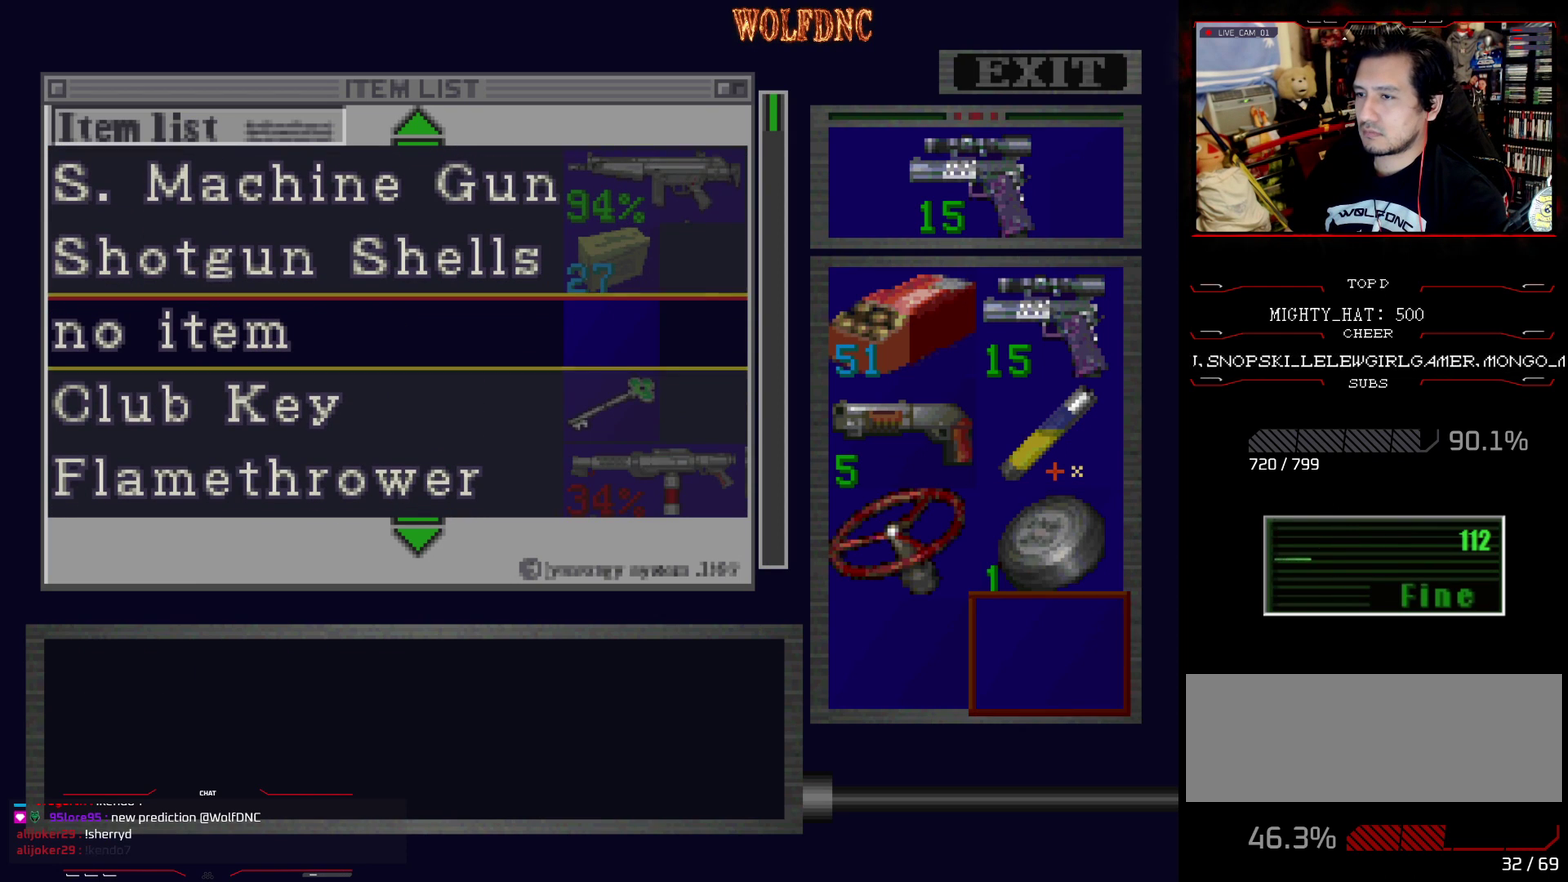
{"buttons": ["SQUARE"], "events": [[100, "DPAD_UP", "down"], [150, "DPAD_UP", "up"], [234, "CROSS", "down"], [367, "CROSS", "up"], [467, "SQUARE", "down"]]}
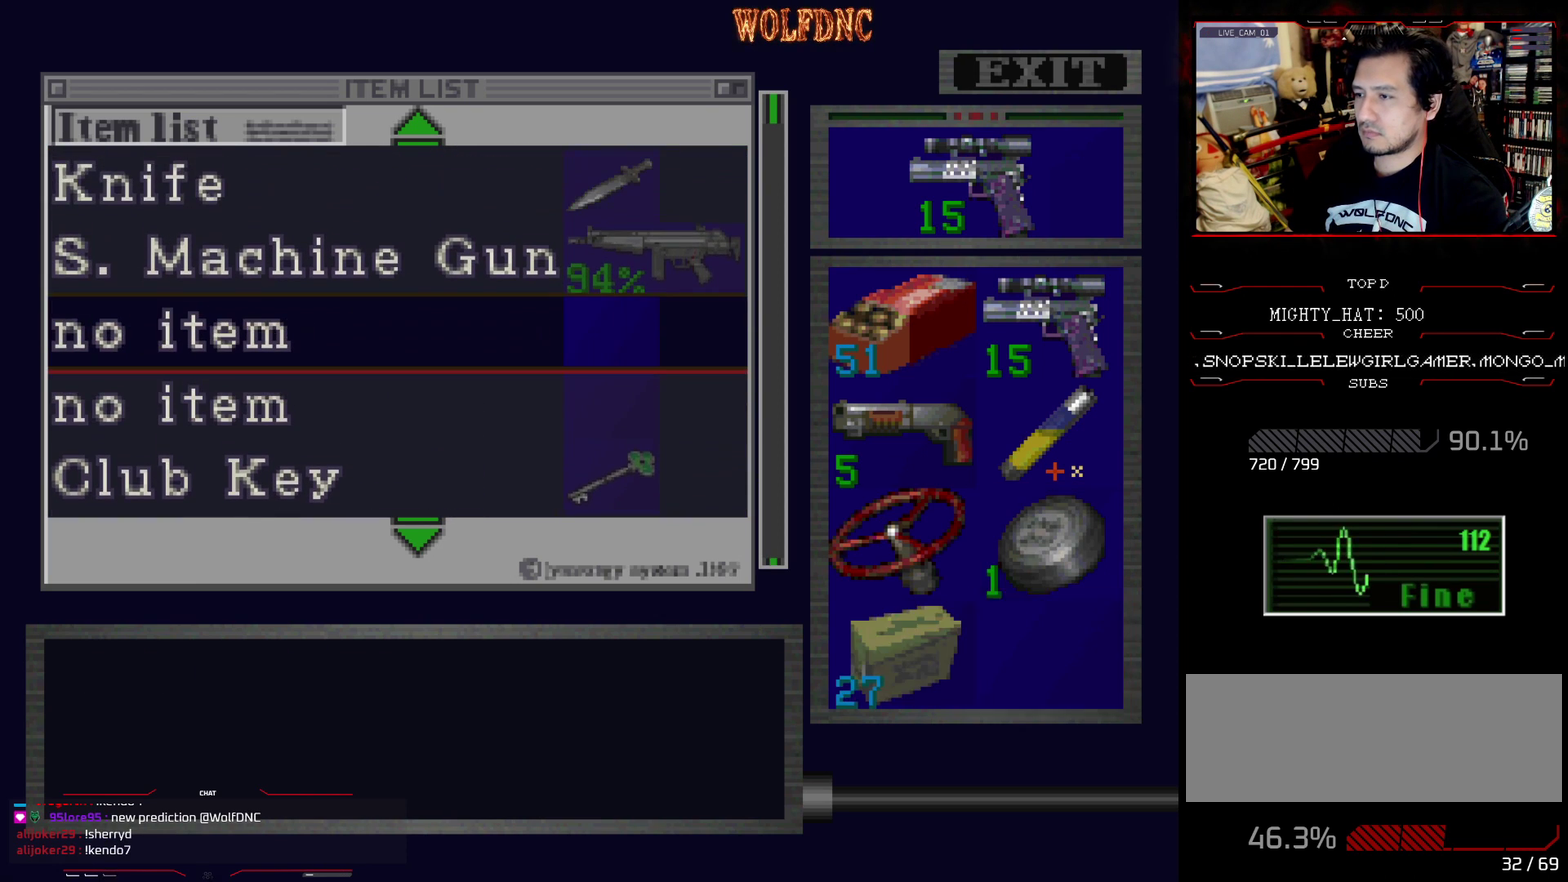
{"buttons": ["DPAD_RIGHT"], "events": [[116, "DPAD_RIGHT", "down"], [116, "SQUARE", "up"]]}
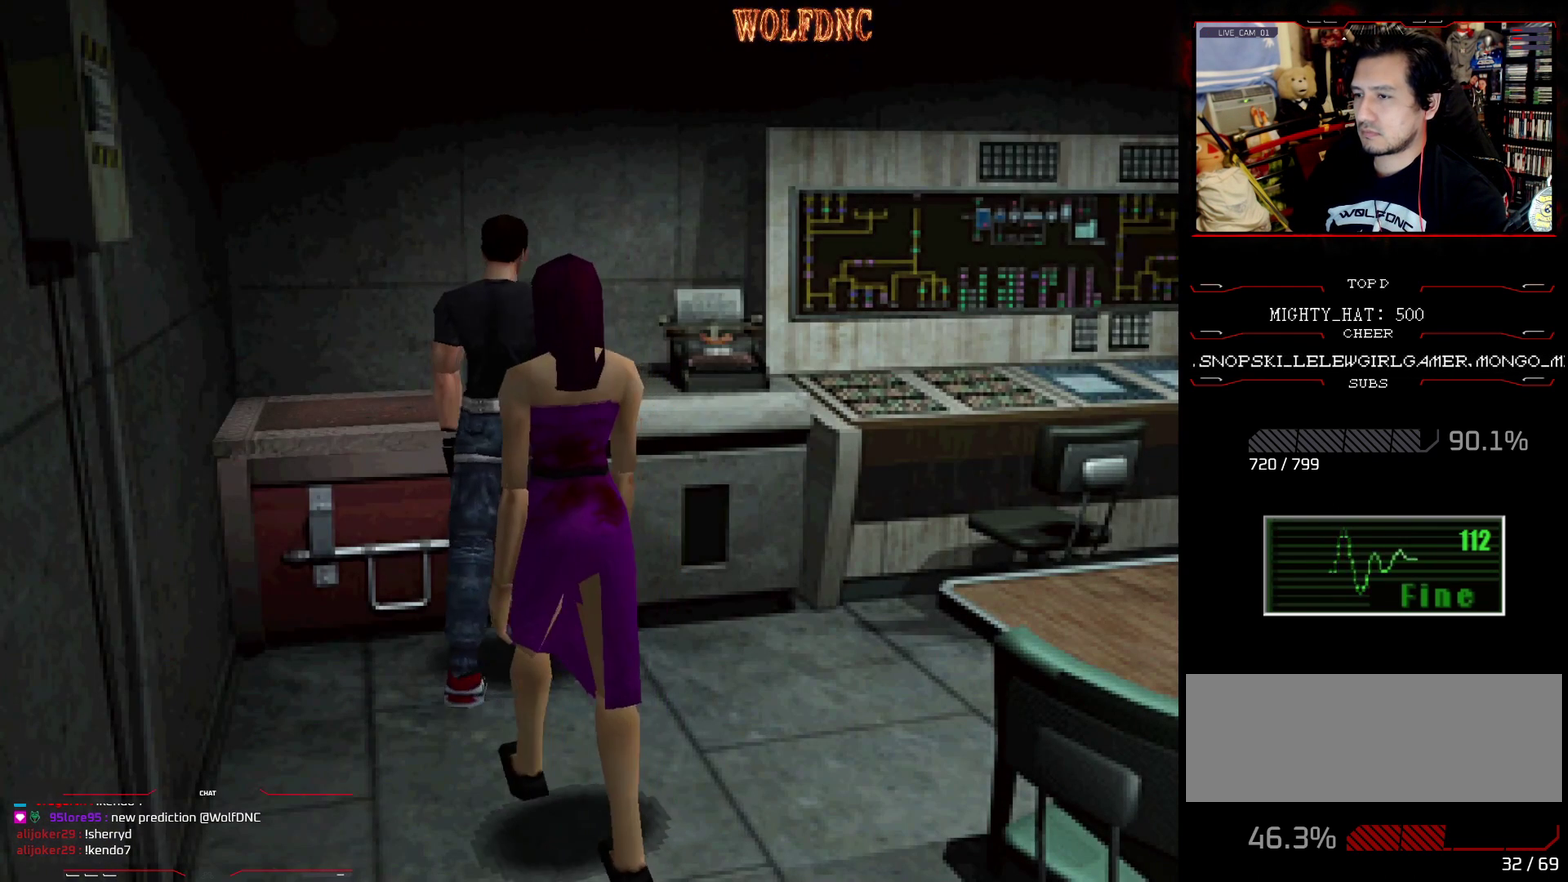
{"buttons": ["DPAD_LEFT"], "events": [[167, "SQUARE", "down"], [217, "DPAD_UP", "down"], [367, "DPAD_RIGHT", "up"], [500, "DPAD_LEFT", "down"], [500, "DPAD_UP", "up"], [500, "SQUARE", "up"]]}
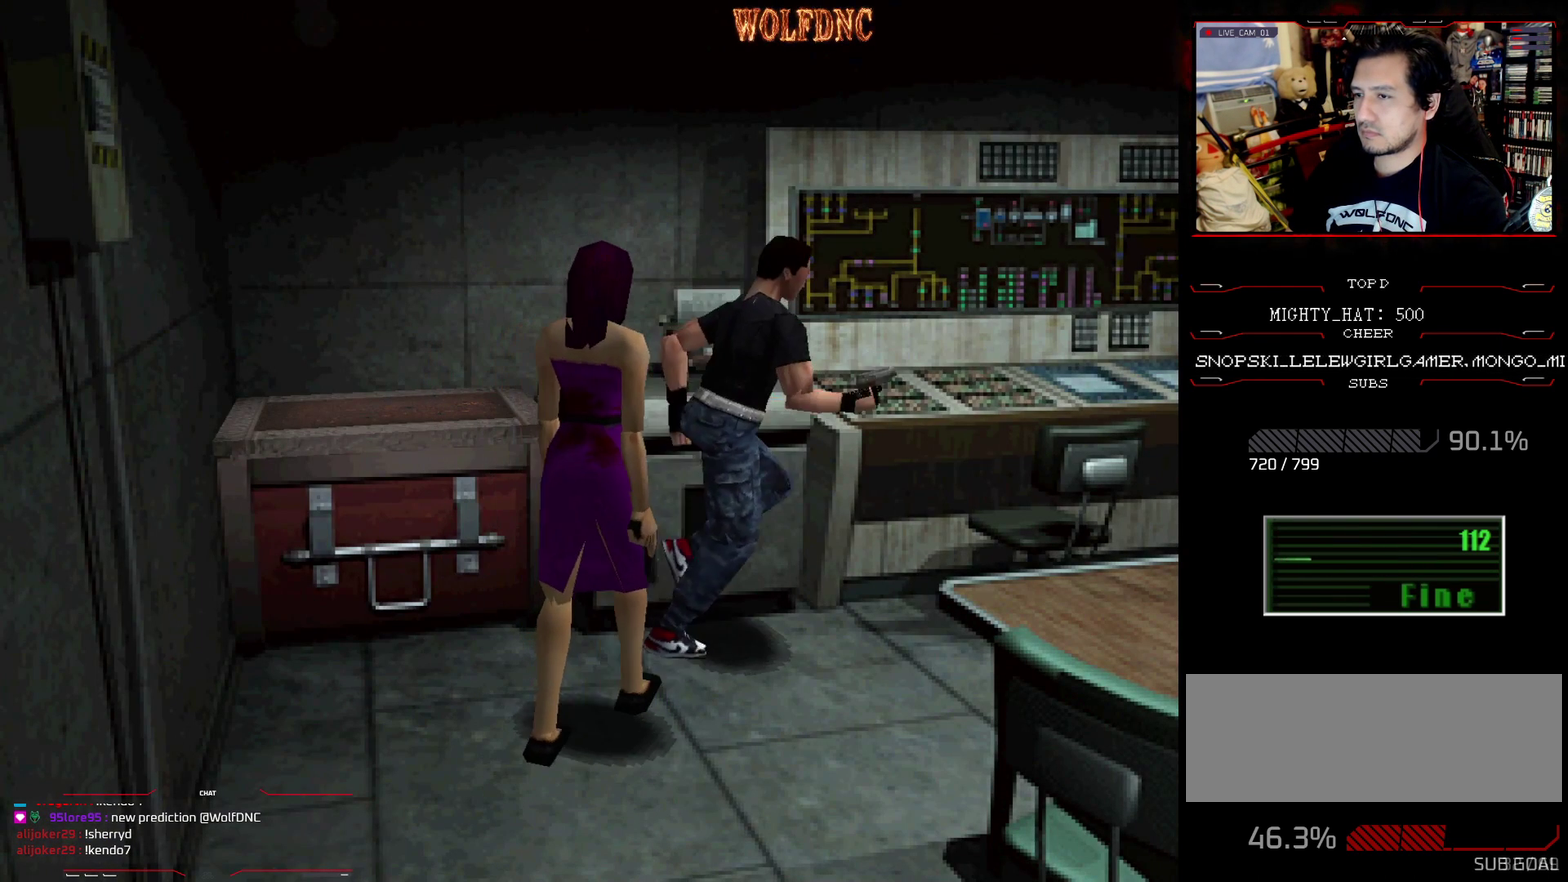
{"buttons": [], "events": [[201, "CROSS", "down"], [334, "CROSS", "up"], [384, "CROSS", "down"], [384, "DPAD_LEFT", "up"], [468, "CROSS", "up"]]}
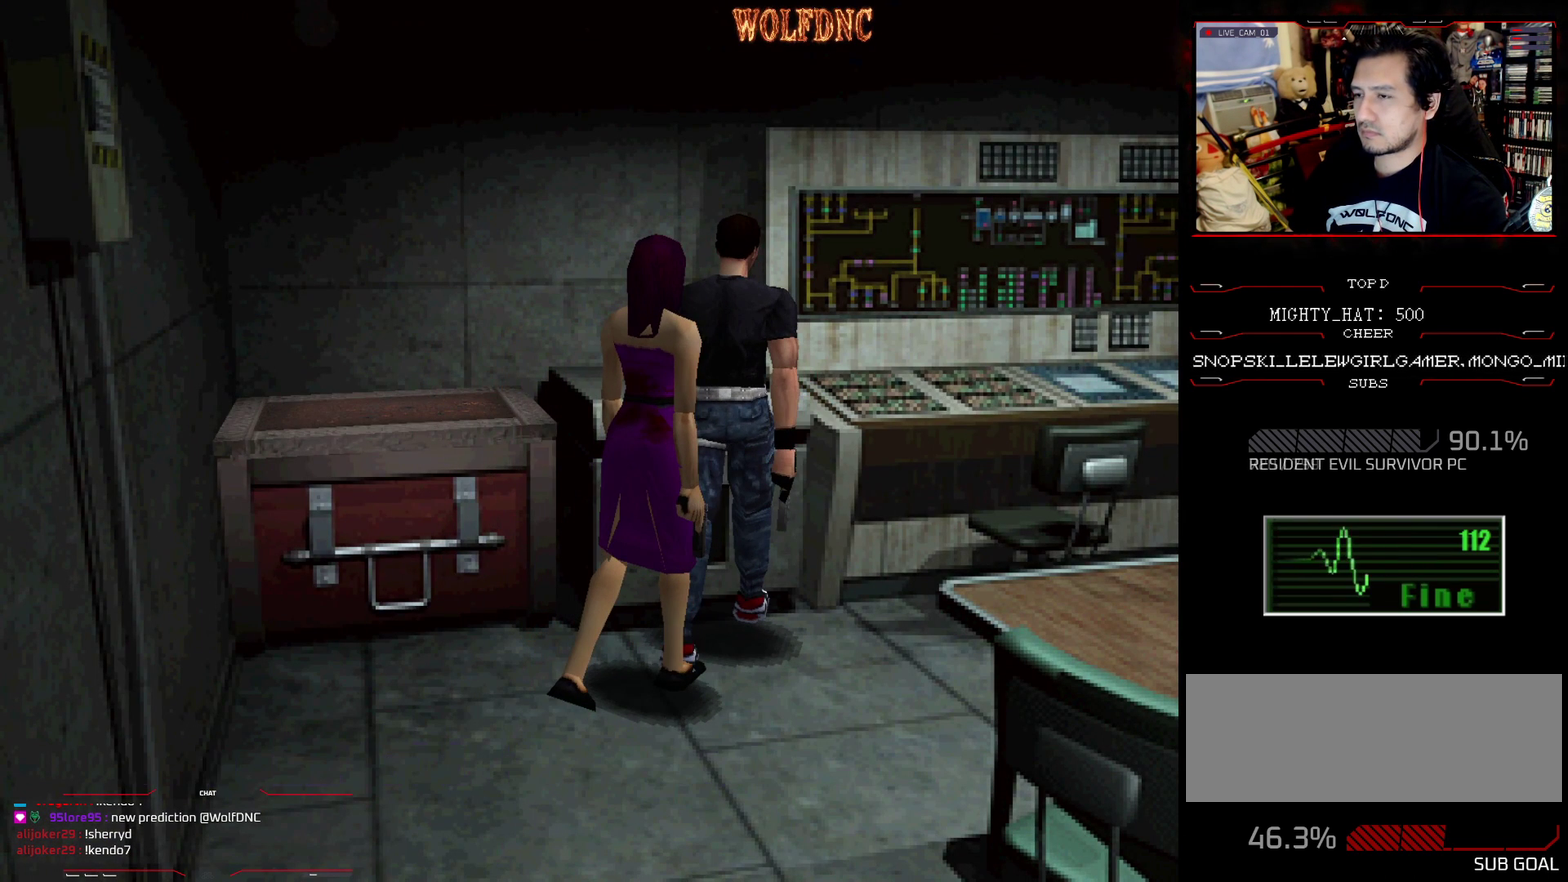
{"buttons": ["CROSS"], "events": [[17, "CROSS", "down"]]}
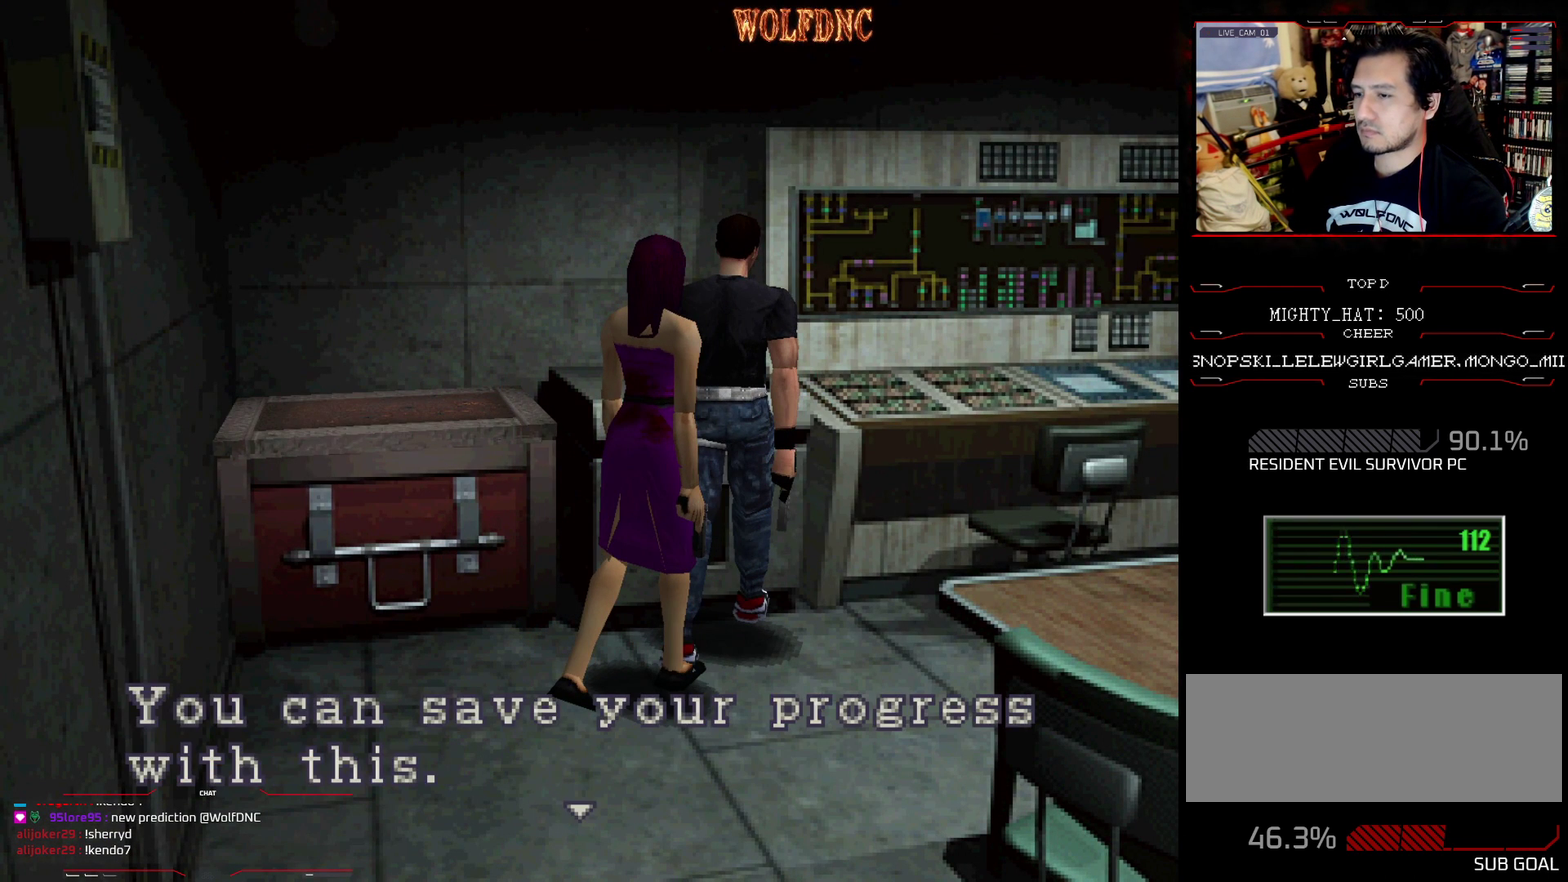
{"buttons": [], "events": [[483, "CROSS", "up"]]}
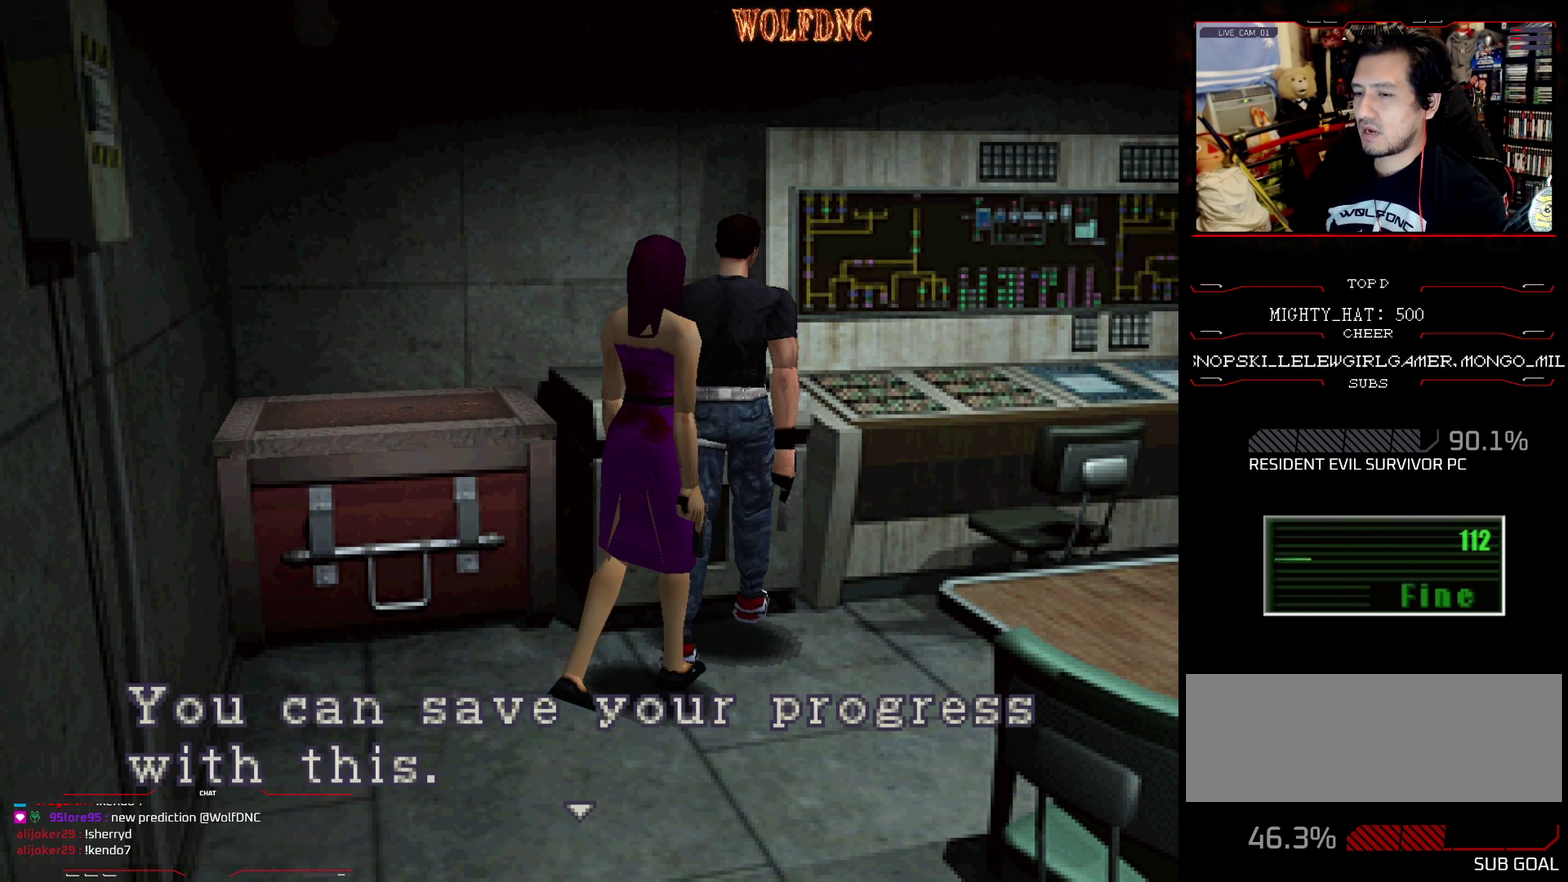
{"buttons": ["CROSS"], "events": [[83, "CROSS", "down"]]}
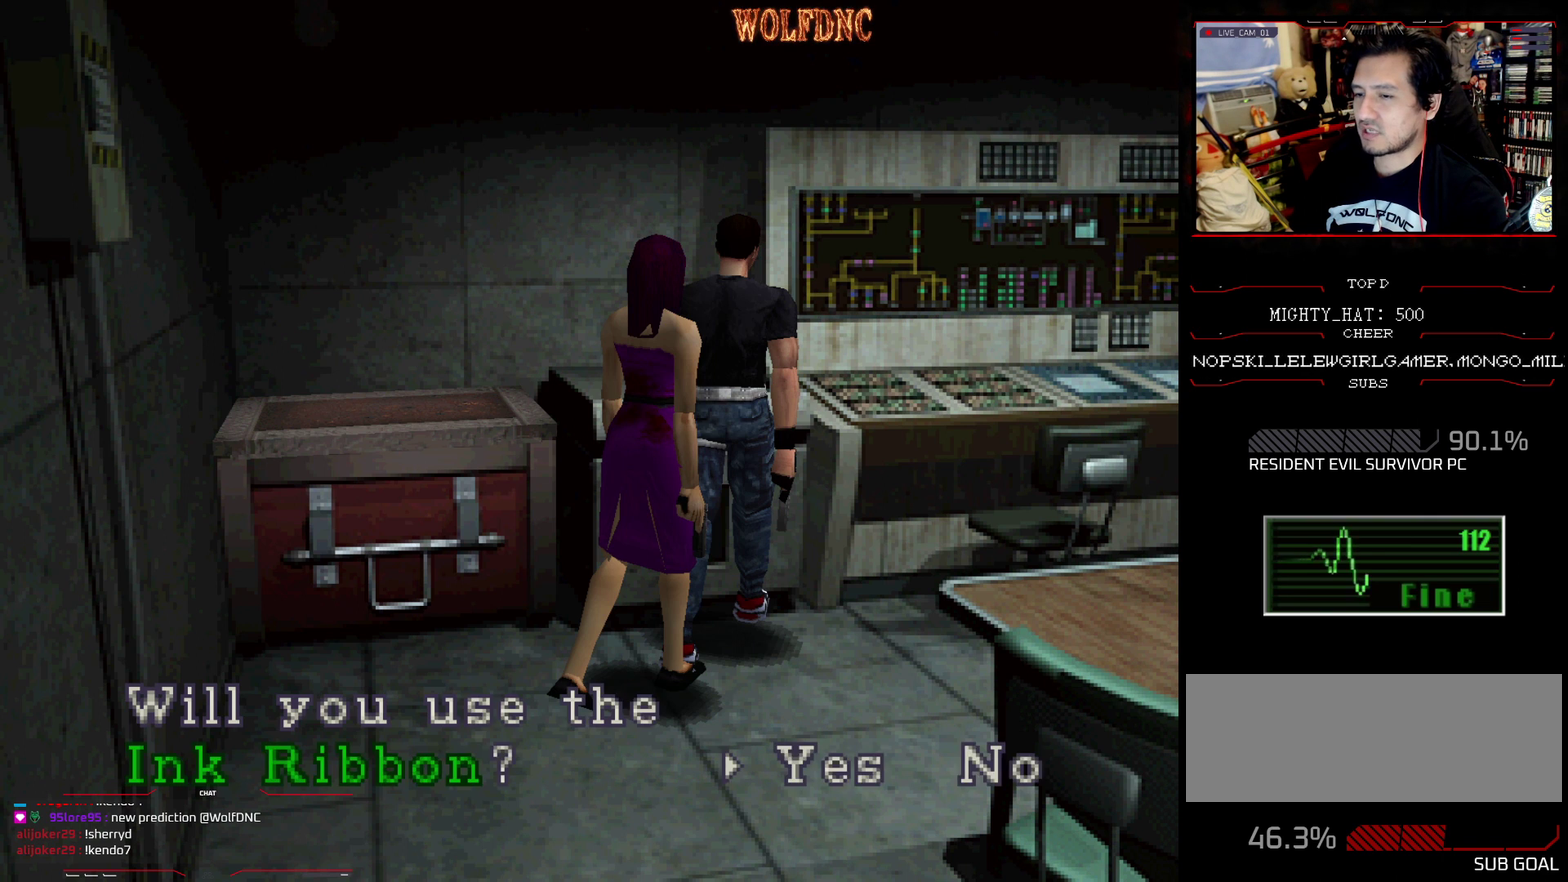
{"buttons": [], "events": [[51, "CROSS", "up"], [101, "CROSS", "down"], [284, "CROSS", "up"]]}